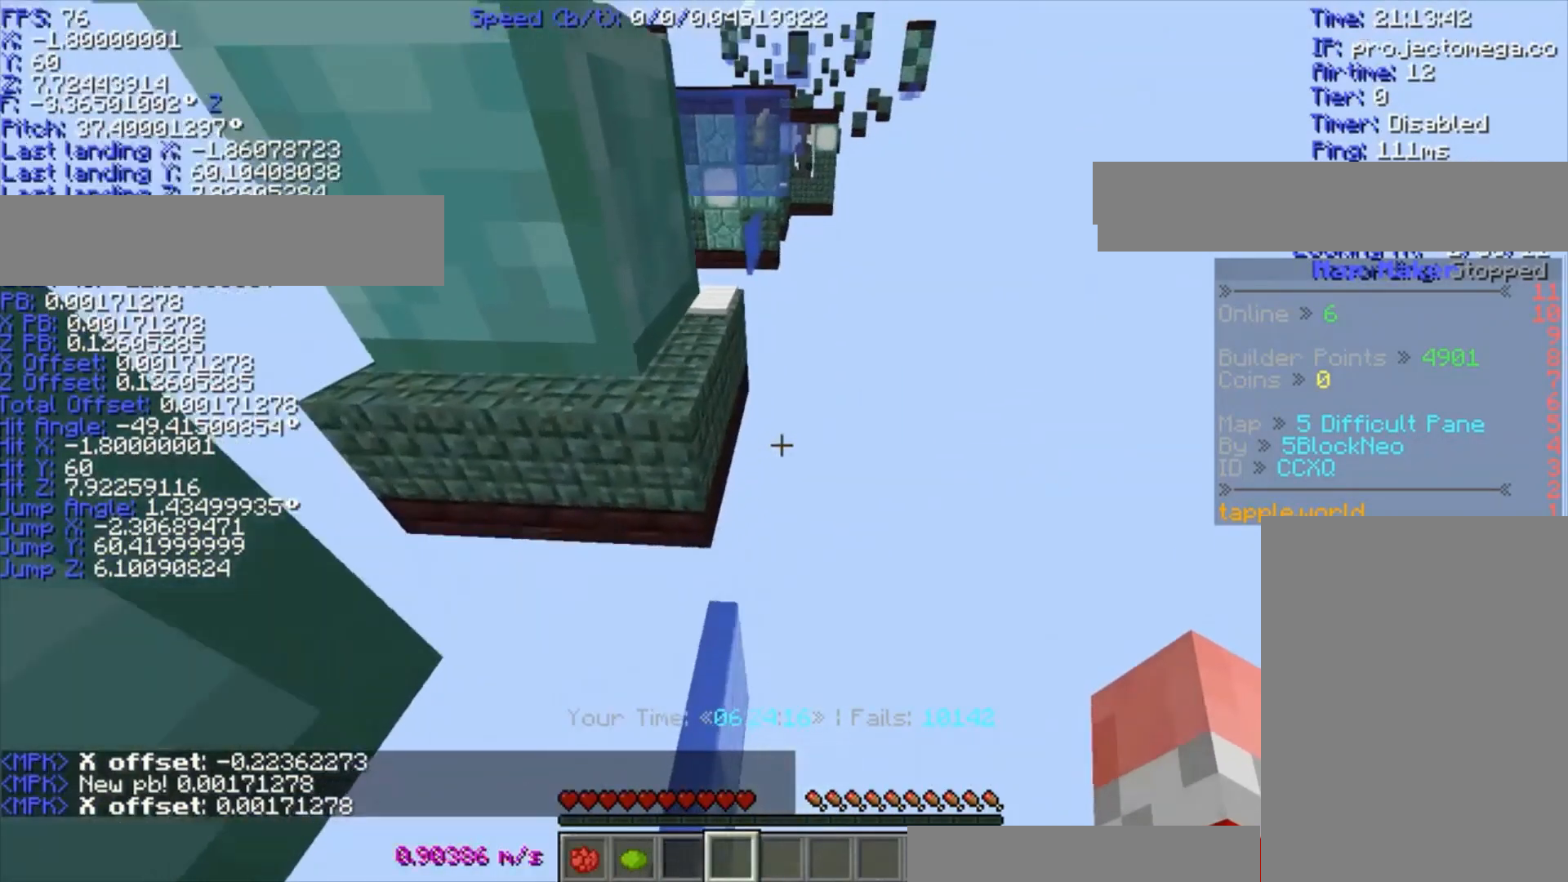
Gameplay with keyboard; each line is a JSON object with the keys held at the frame after it. "events" lists presses ("down") and releases ("up") of "a", "ctrl", "d", "s", "shift", "space" and "w" between this image and that frame as [ms after this image, input, new state], when the widget could be followed in between. No other keys are recorded. Mouse input is not recorded.
{"keys": ["d", "shift", "w"], "events": [[300, "d", "down"]]}
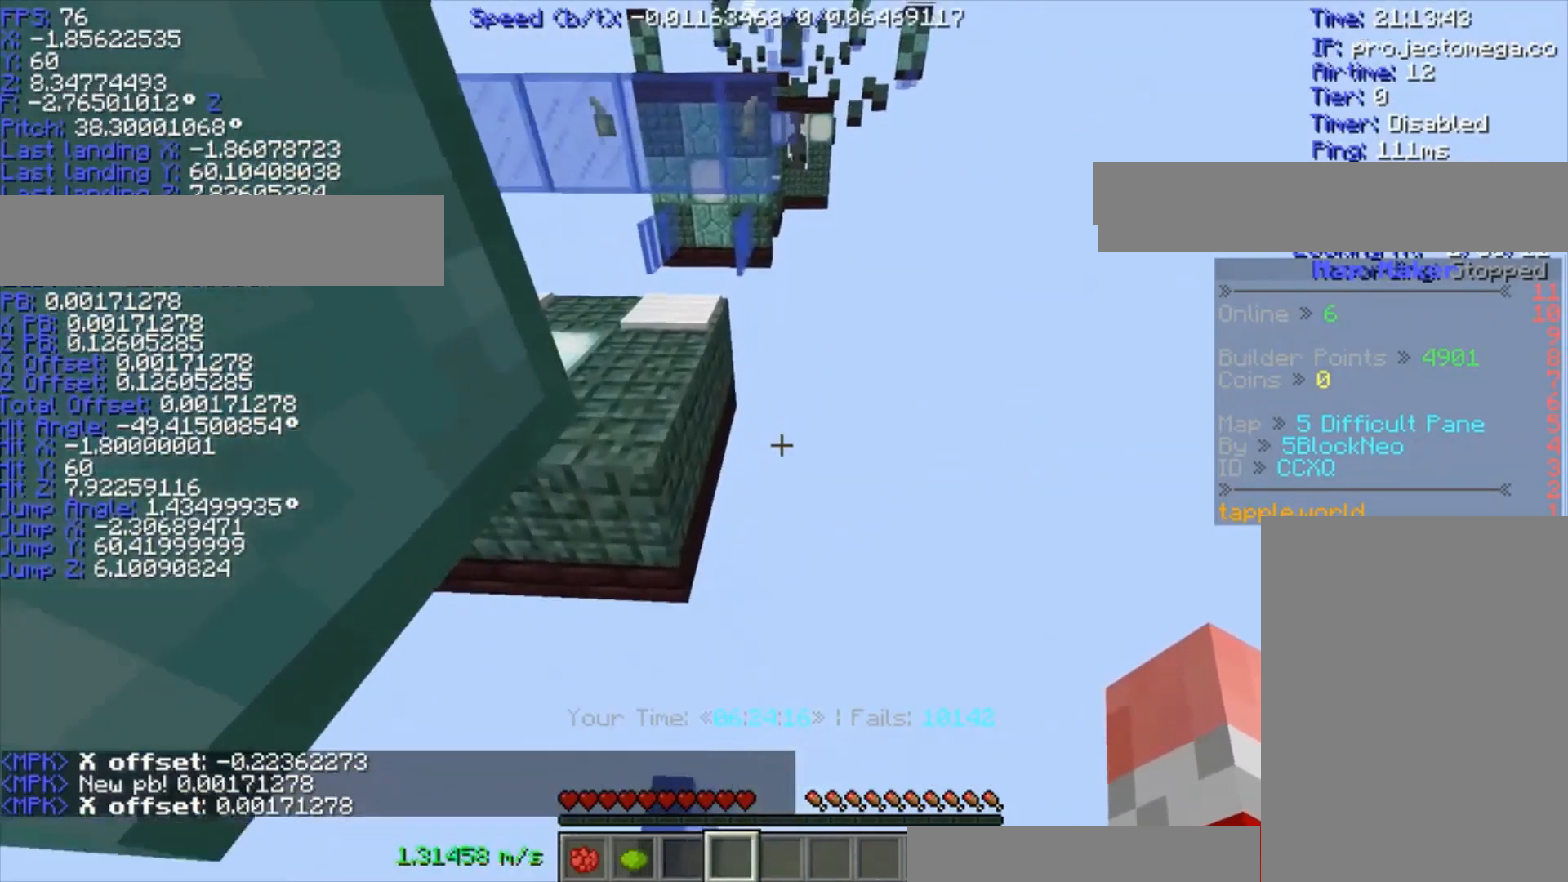
{"keys": ["shift"], "events": [[433, "d", "up"], [433, "w", "up"]]}
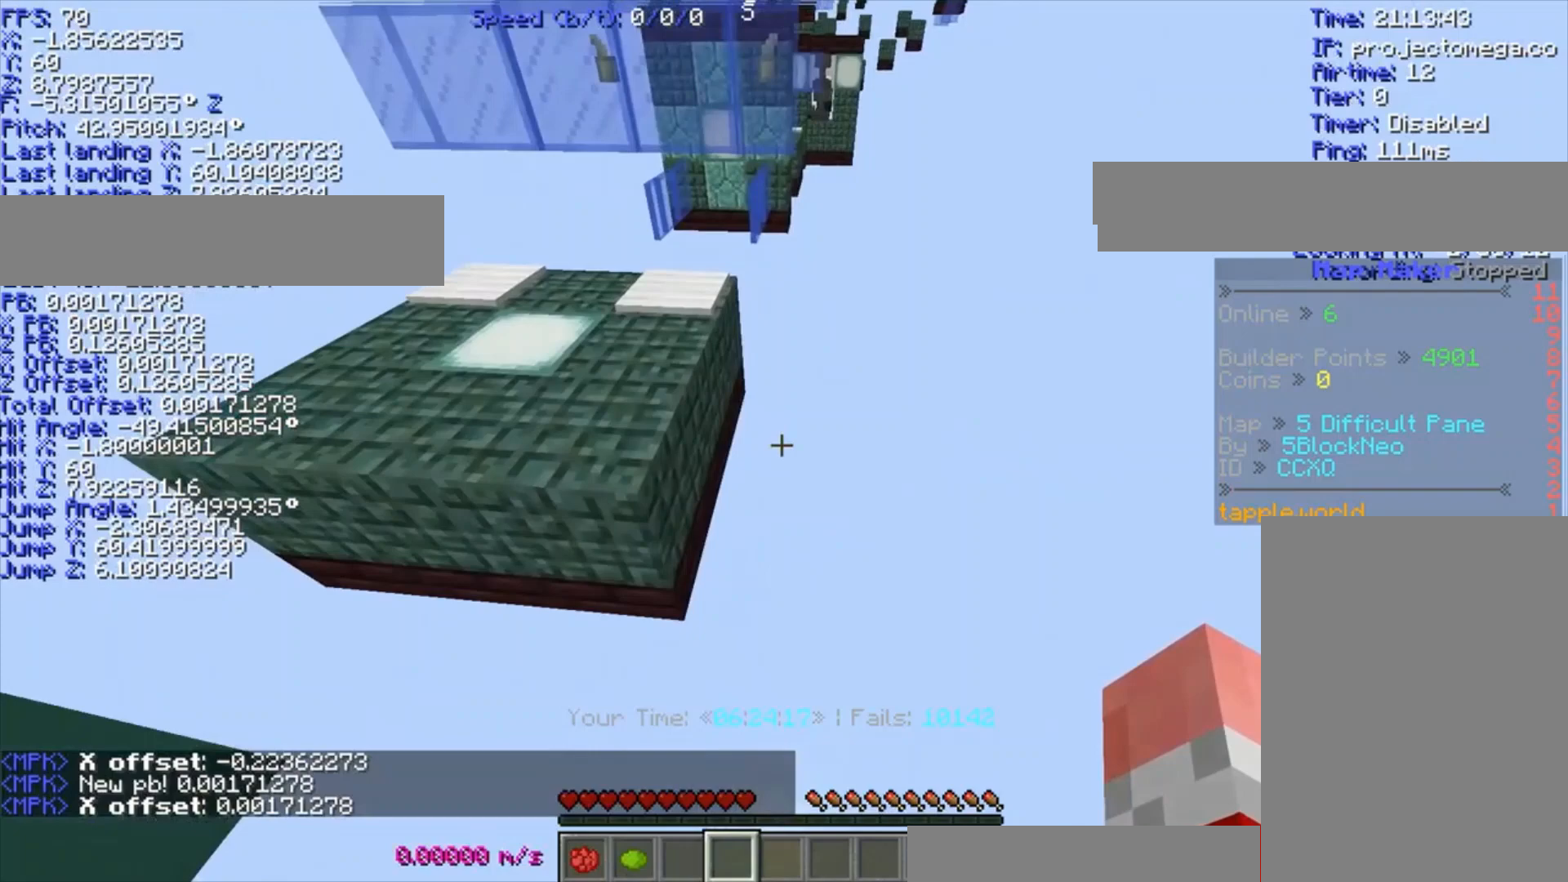
{"keys": [], "events": [[367, "shift", "up"]]}
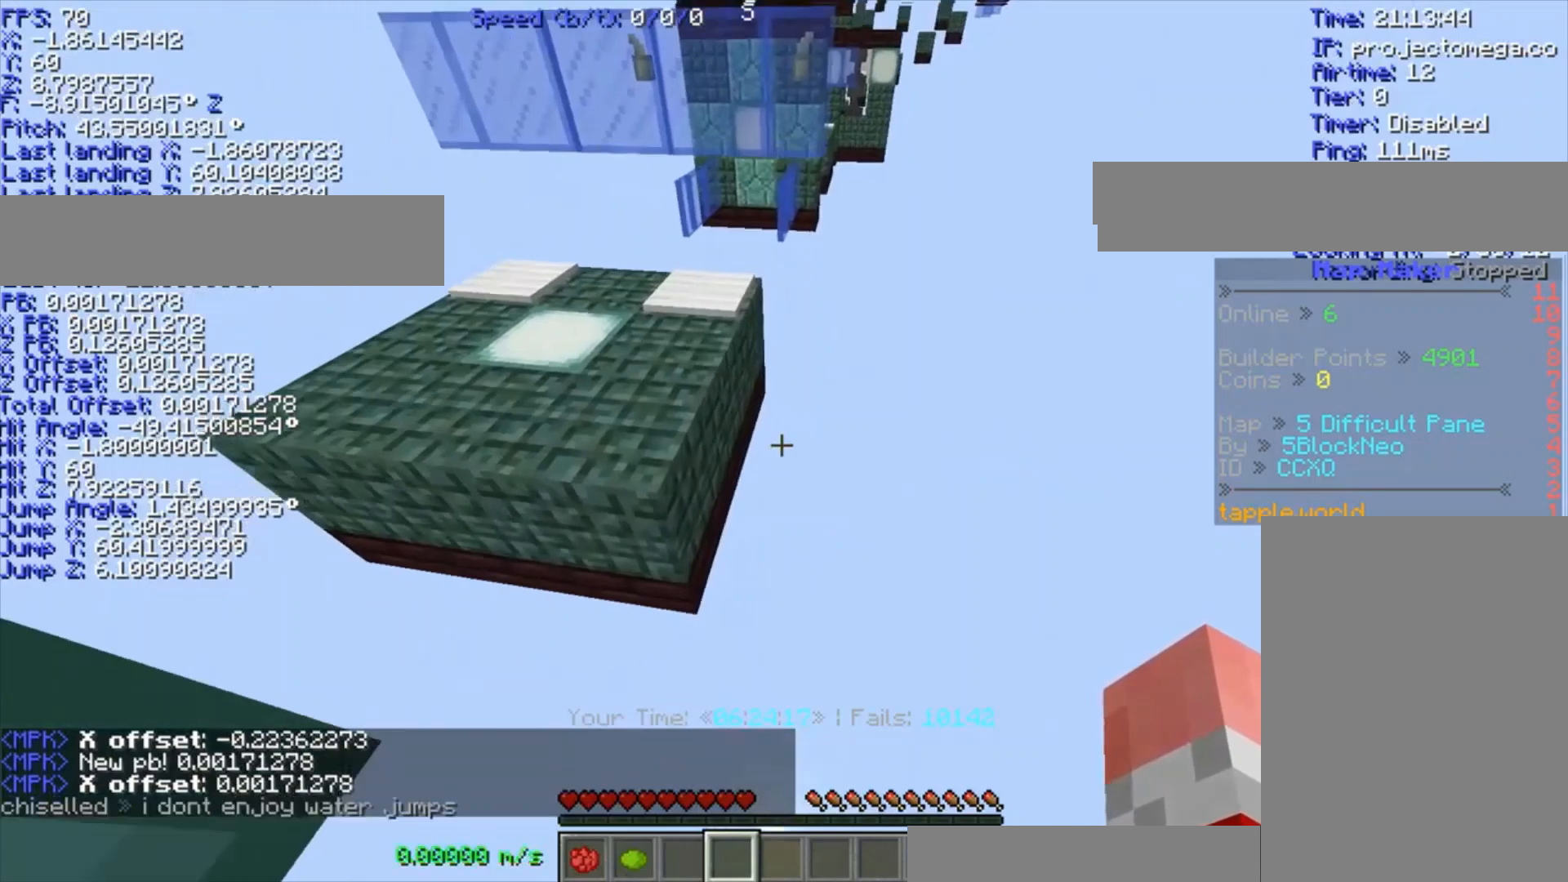
{"keys": ["ctrl", "space"], "events": [[33, "ctrl", "down"], [100, "space", "down"]]}
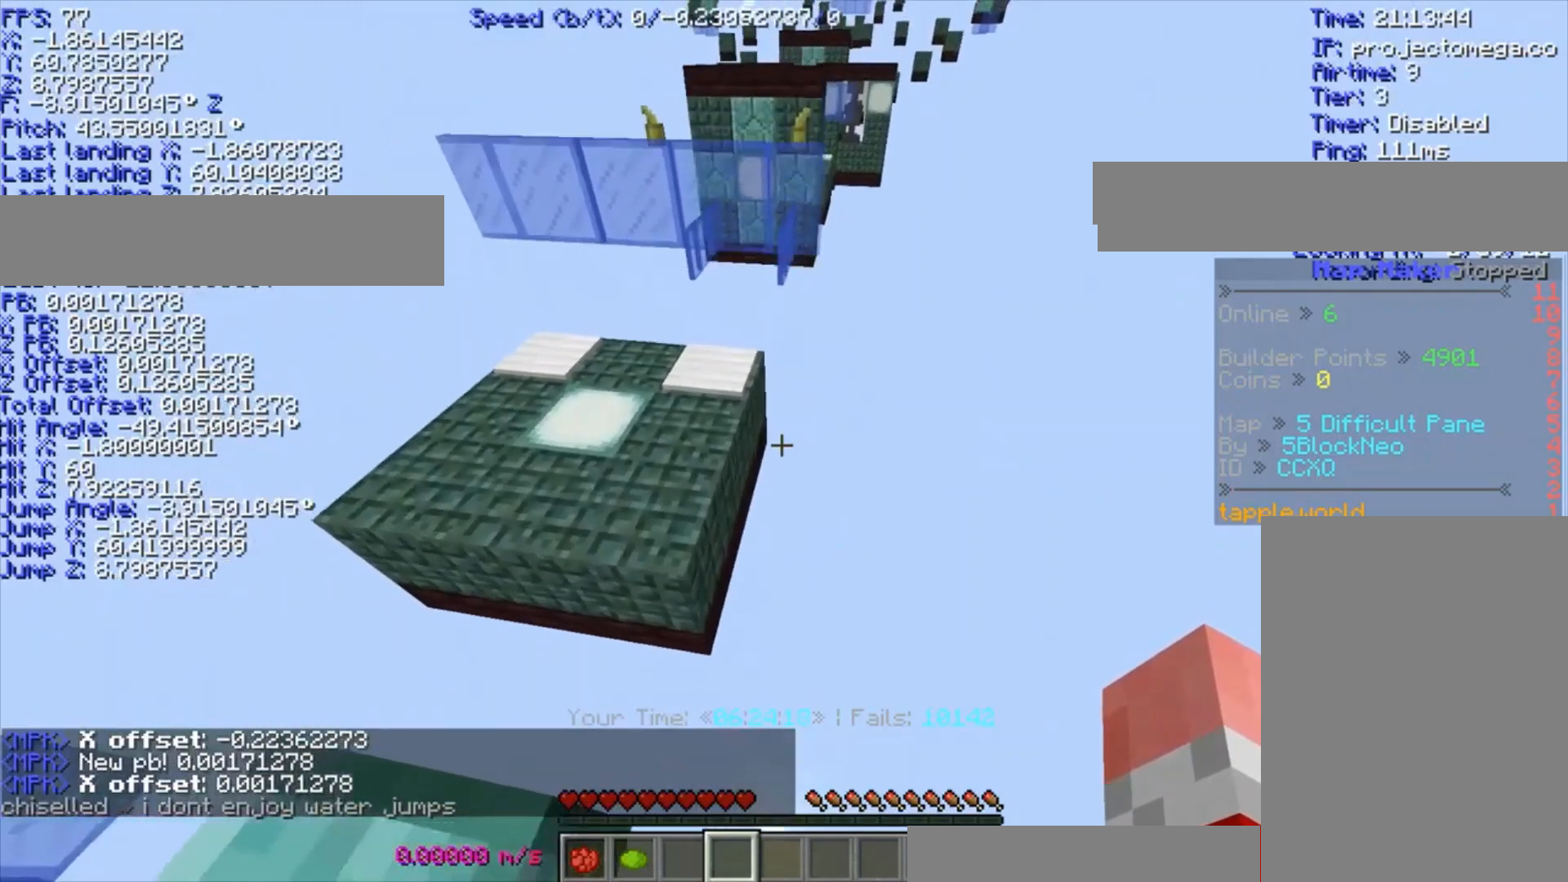
{"keys": ["a", "ctrl", "w"], "events": [[133, "w", "down"], [267, "a", "down"], [300, "space", "up"]]}
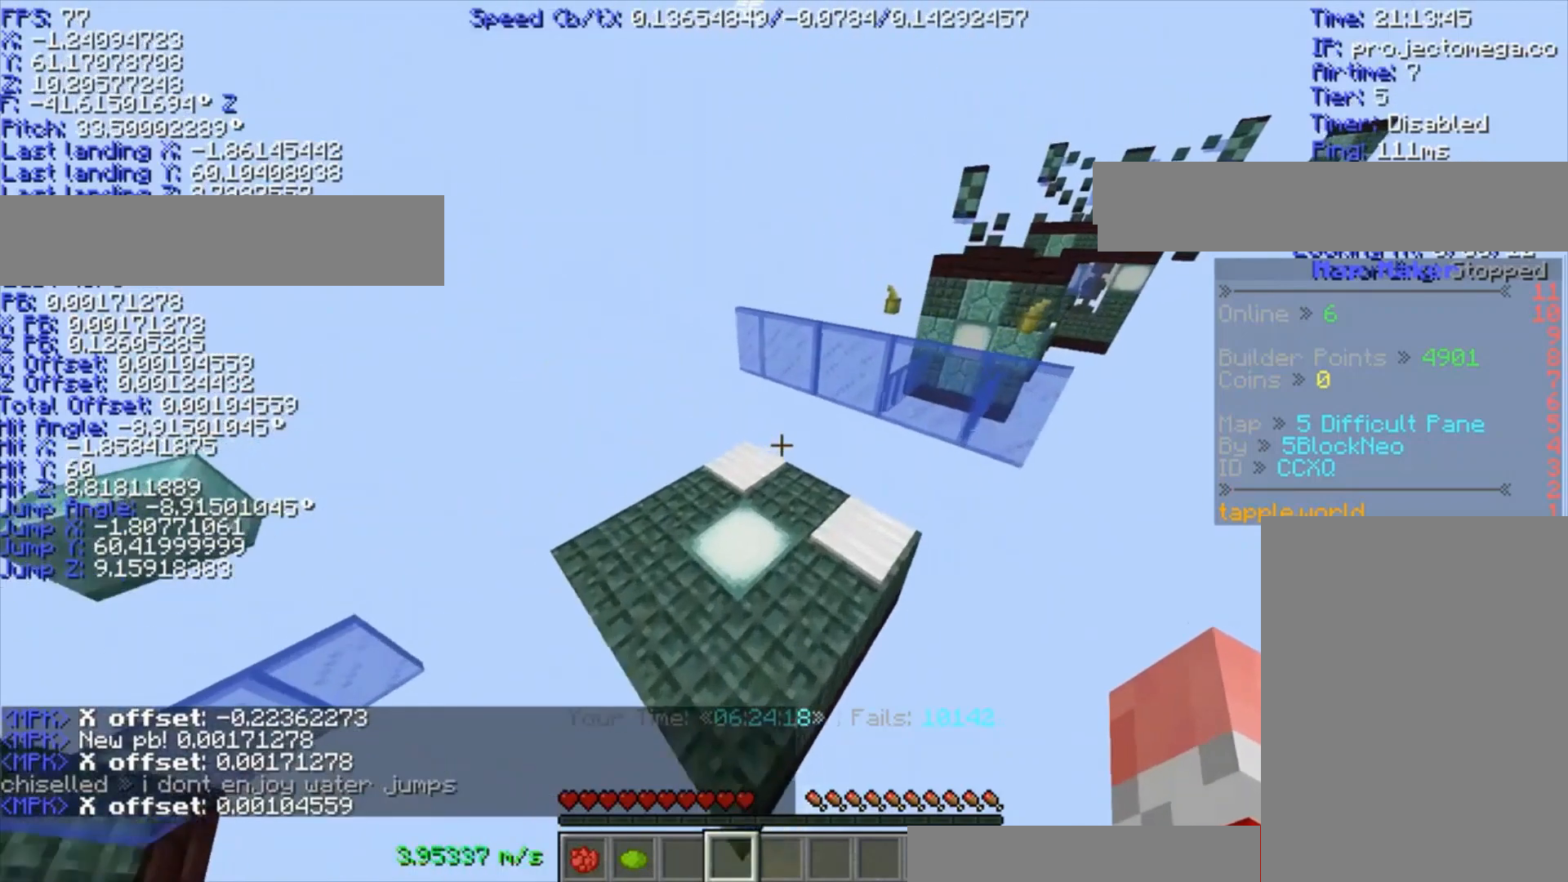
{"keys": ["ctrl"], "events": [[333, "a", "up"], [333, "w", "up"]]}
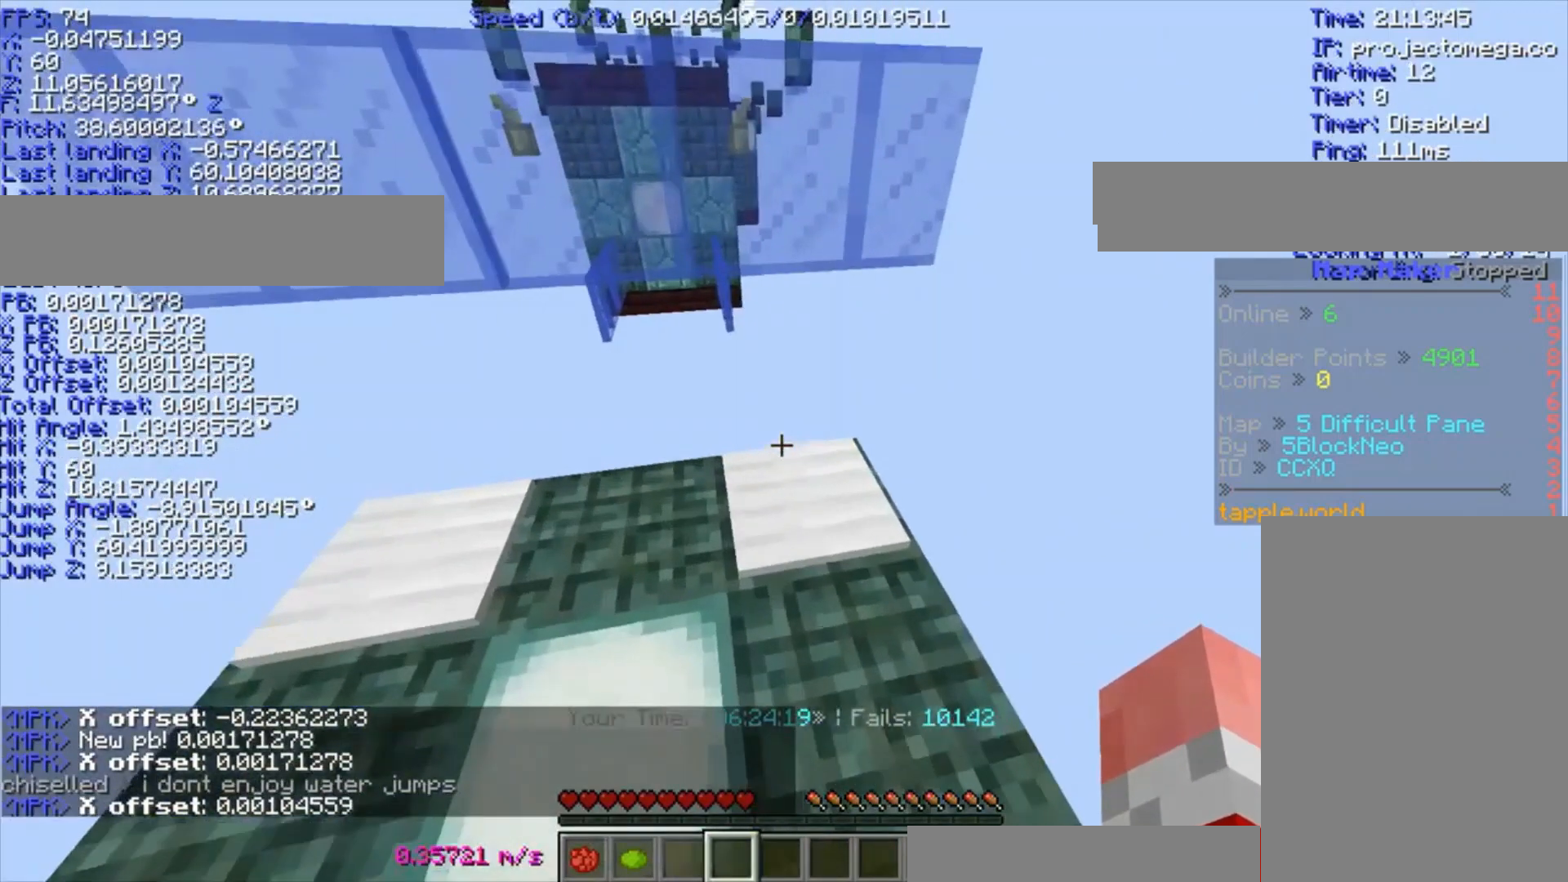
{"keys": ["ctrl", "d", "w"], "events": [[300, "w", "down"], [500, "d", "down"]]}
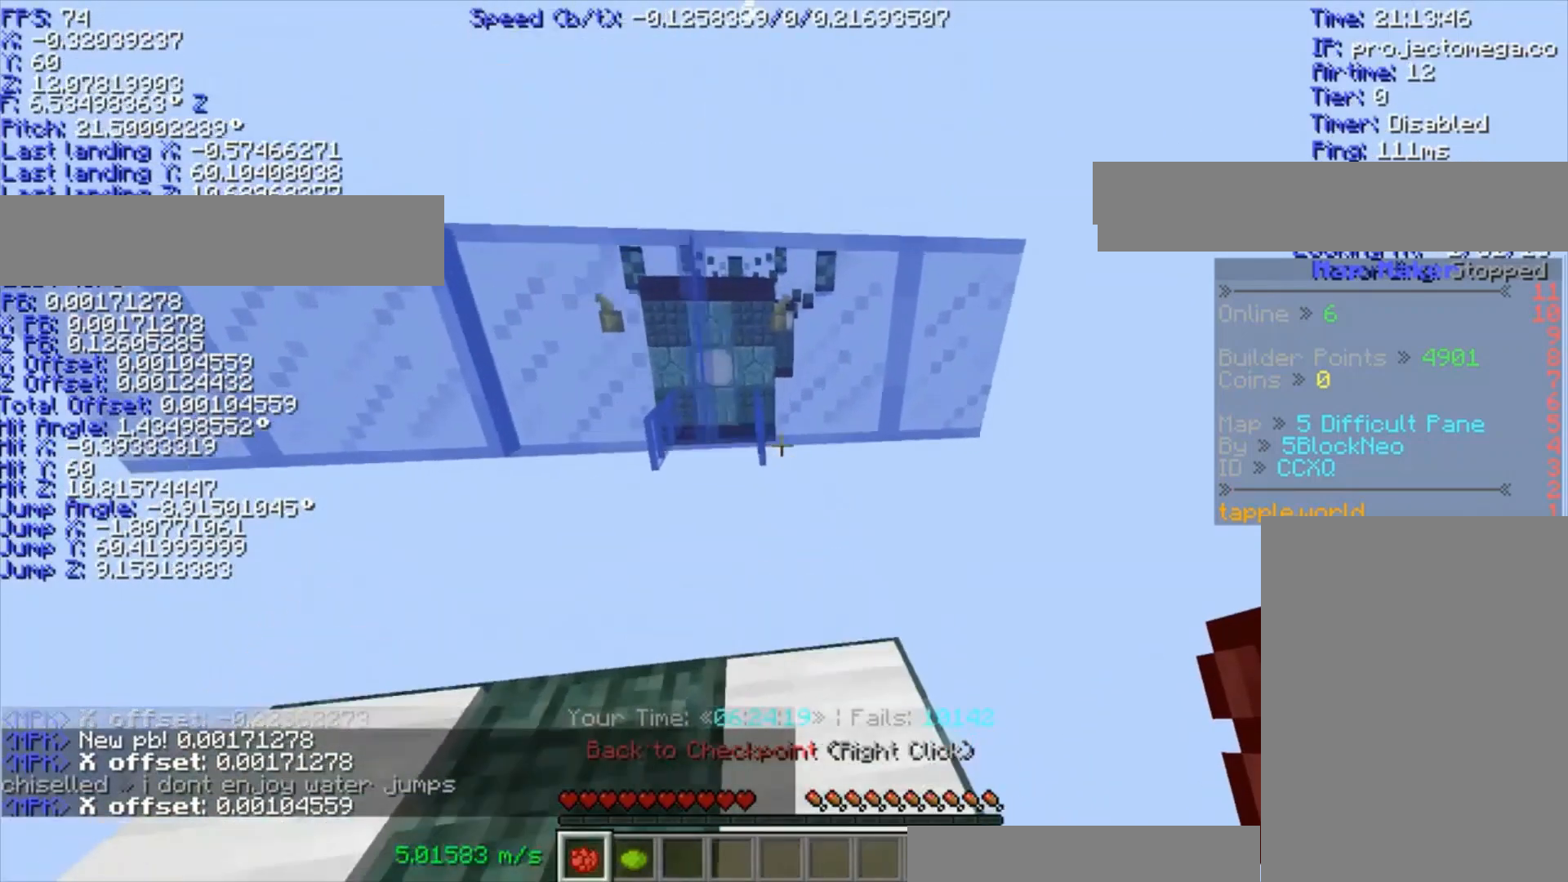
{"keys": ["a"], "events": [[67, "ctrl", "up"], [100, "d", "up"], [100, "w", "up"], [467, "a", "down"]]}
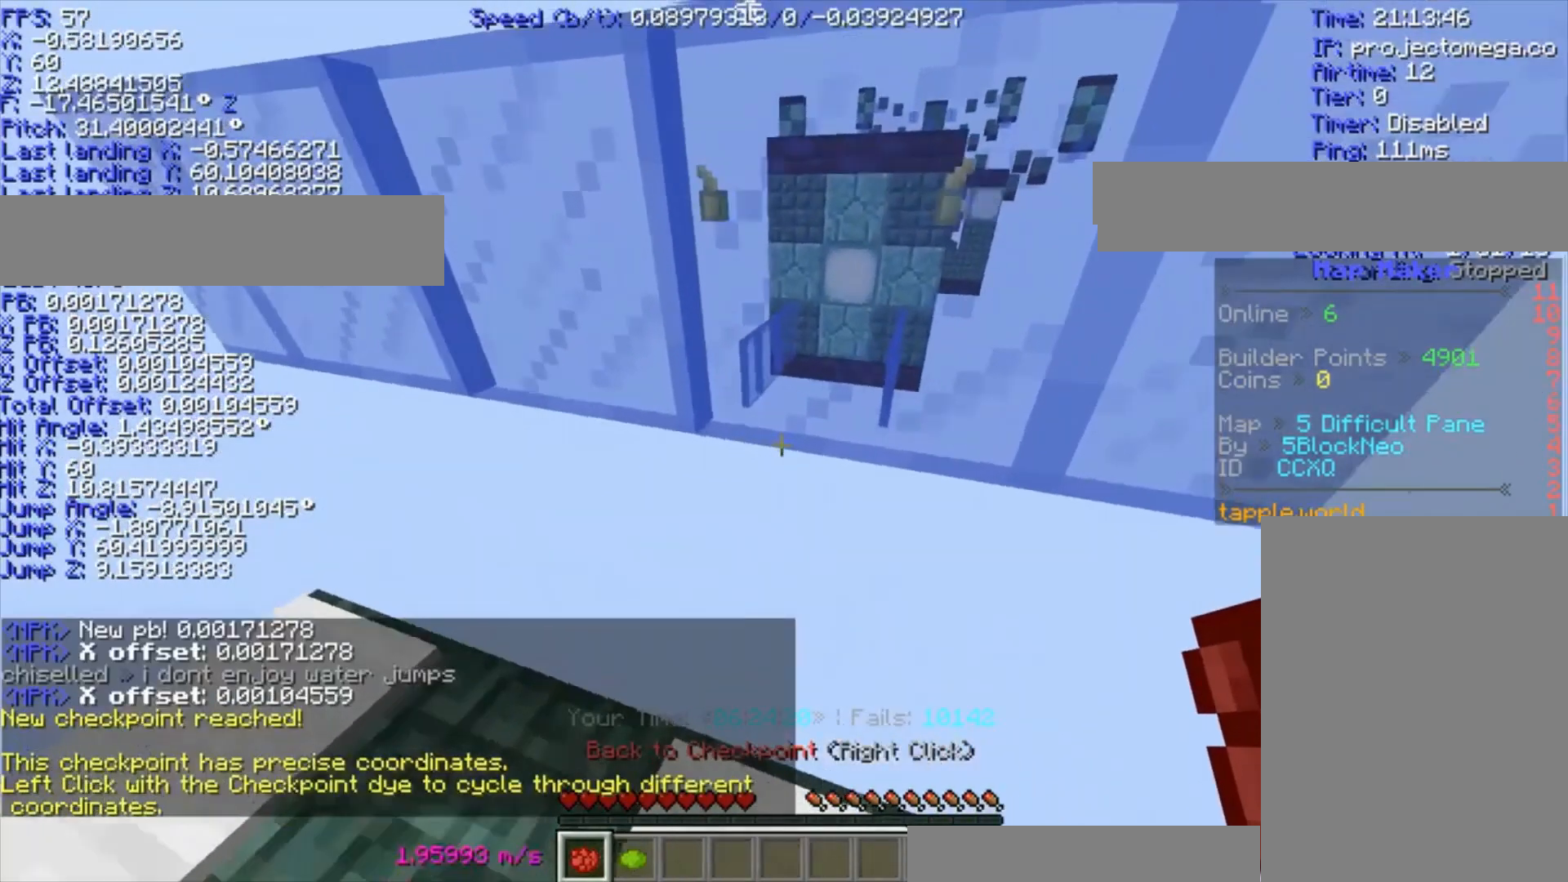
{"keys": [], "events": [[100, "a", "up"]]}
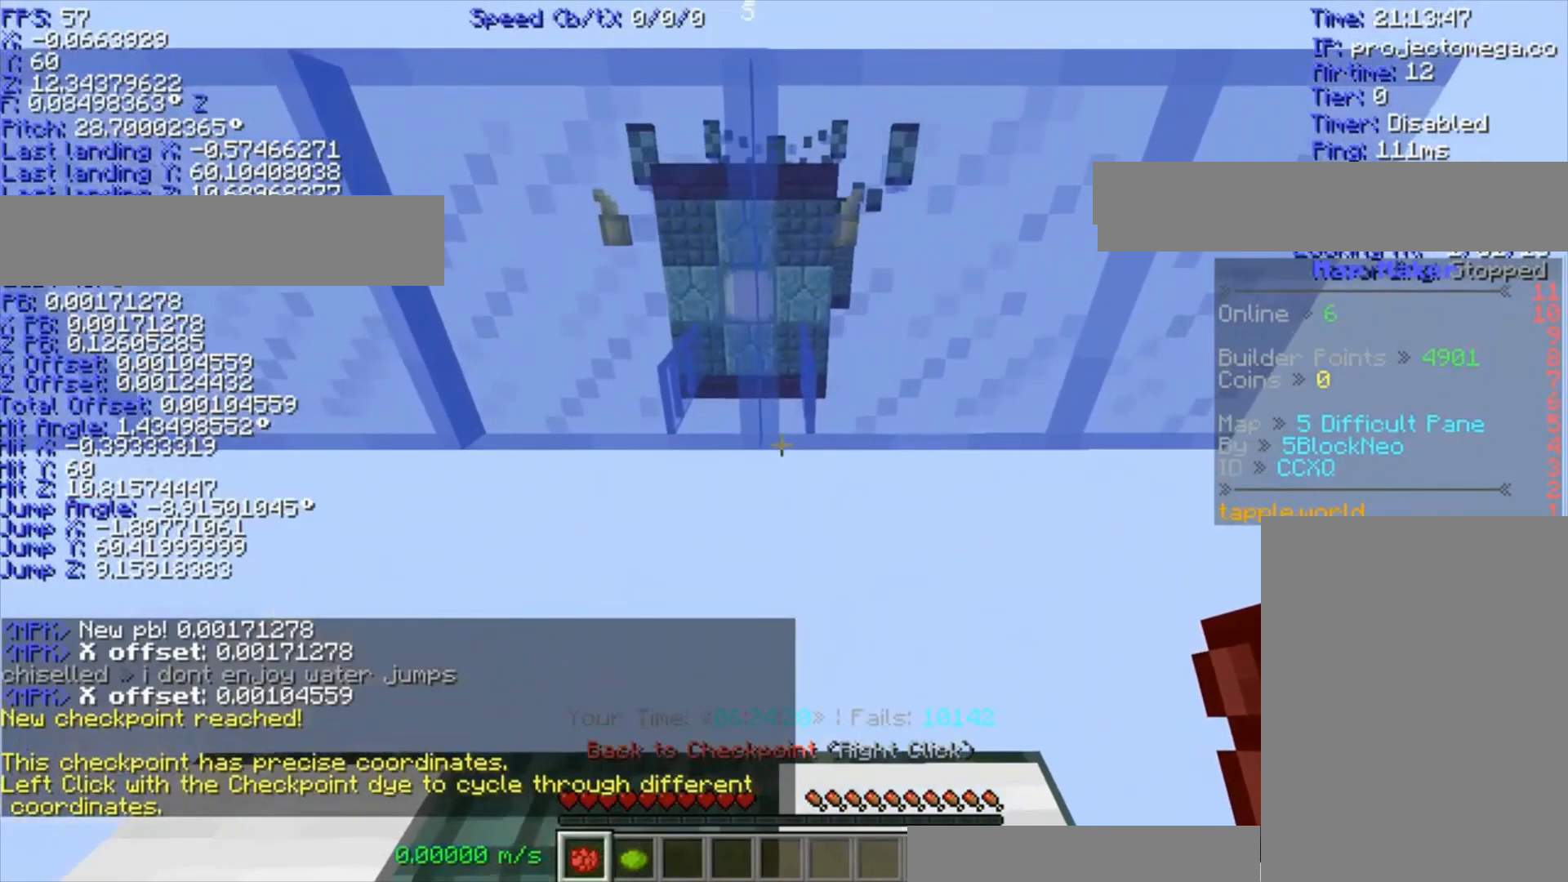
{"keys": [], "events": []}
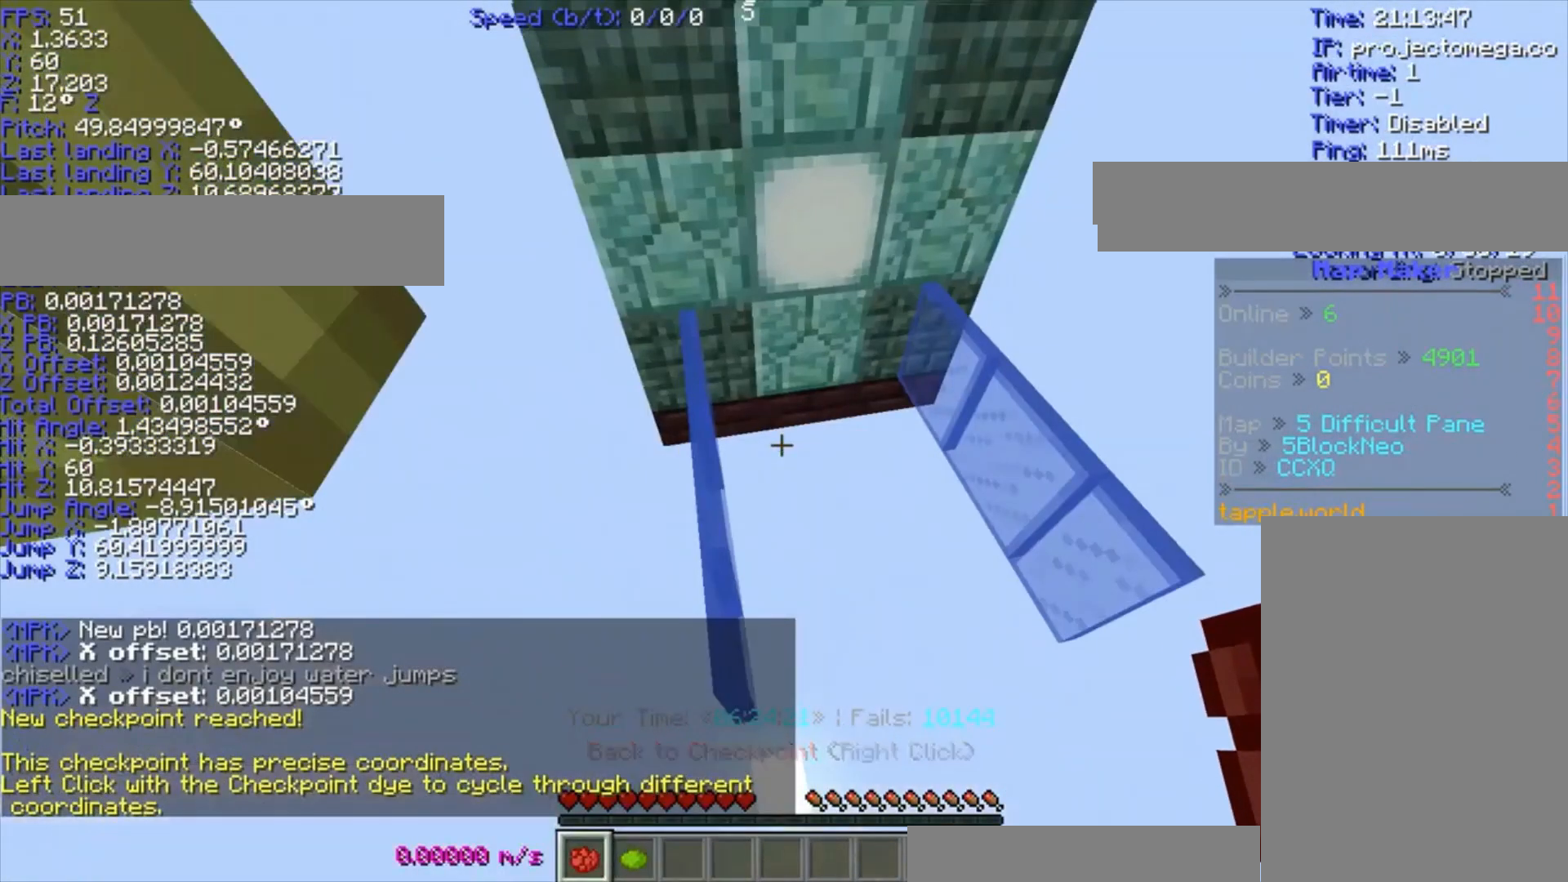
{"keys": [], "events": []}
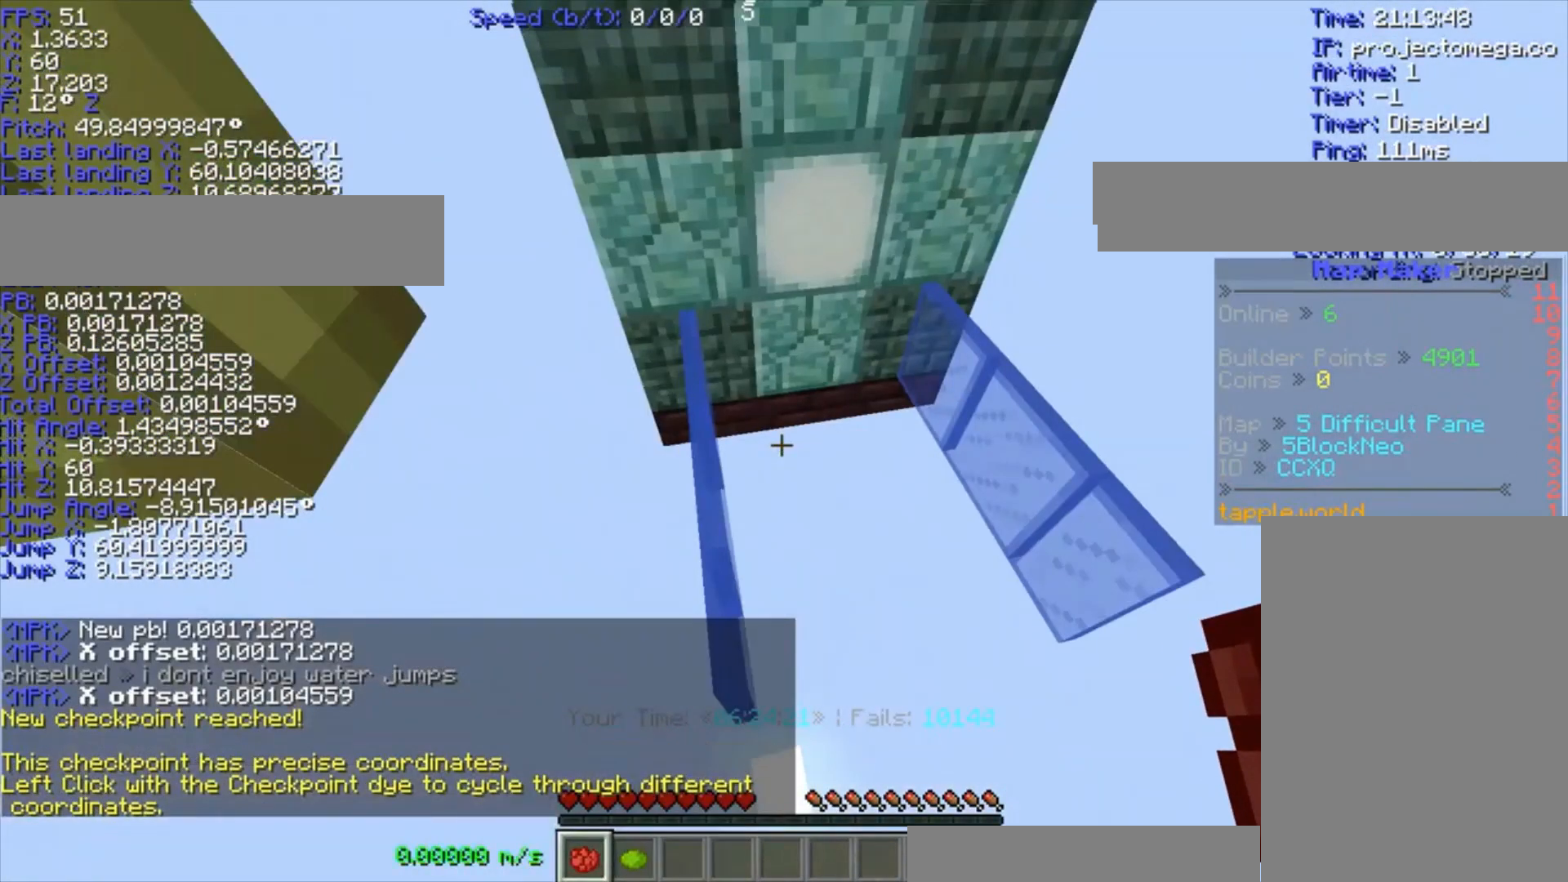
{"keys": [], "events": []}
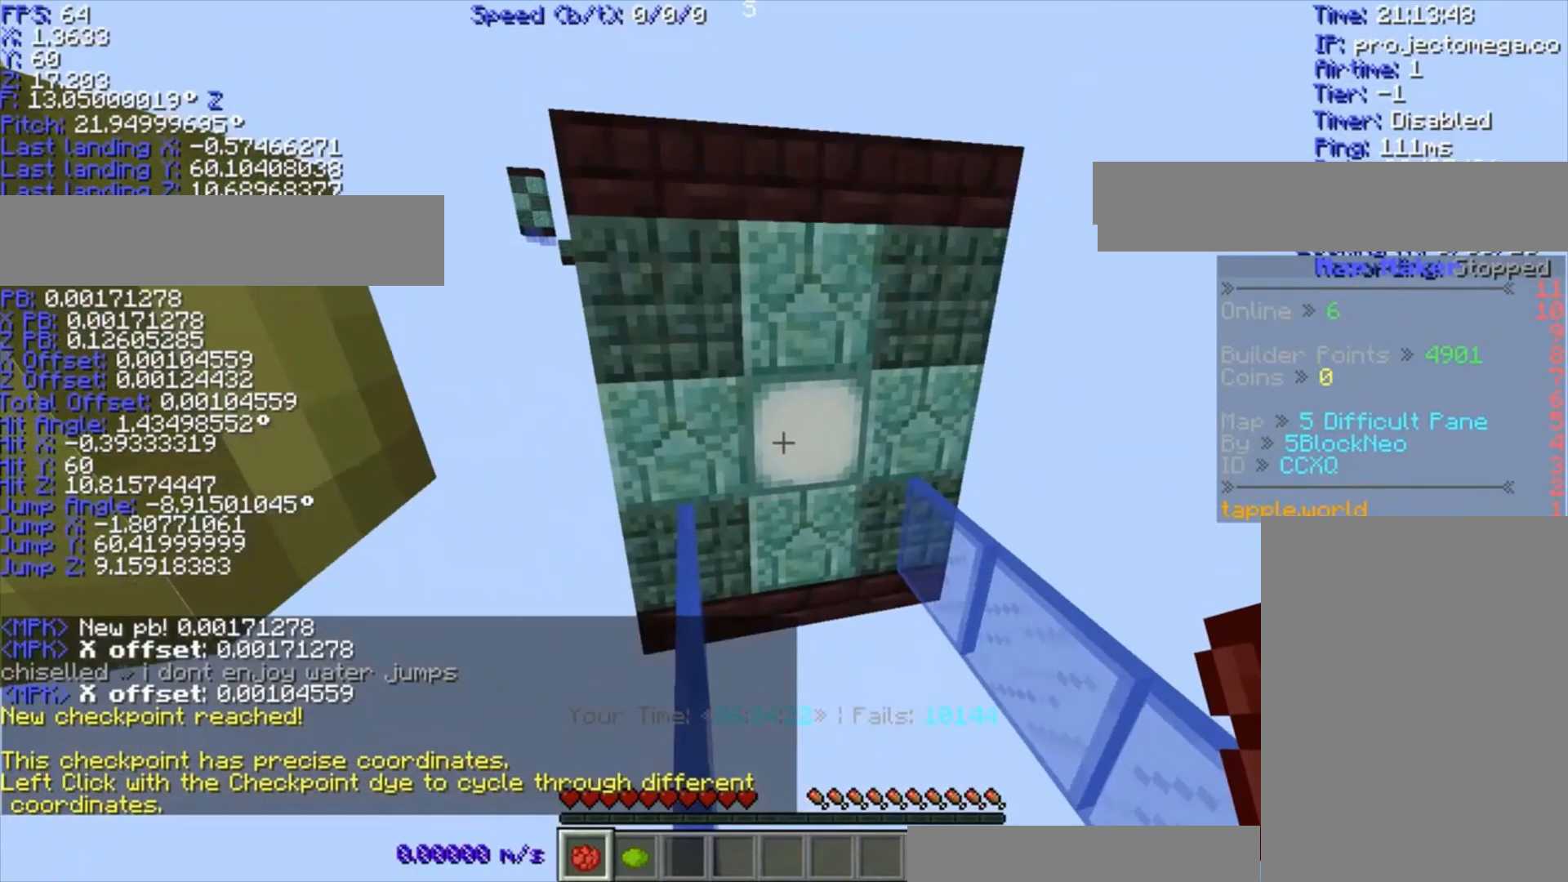
{"keys": [], "events": []}
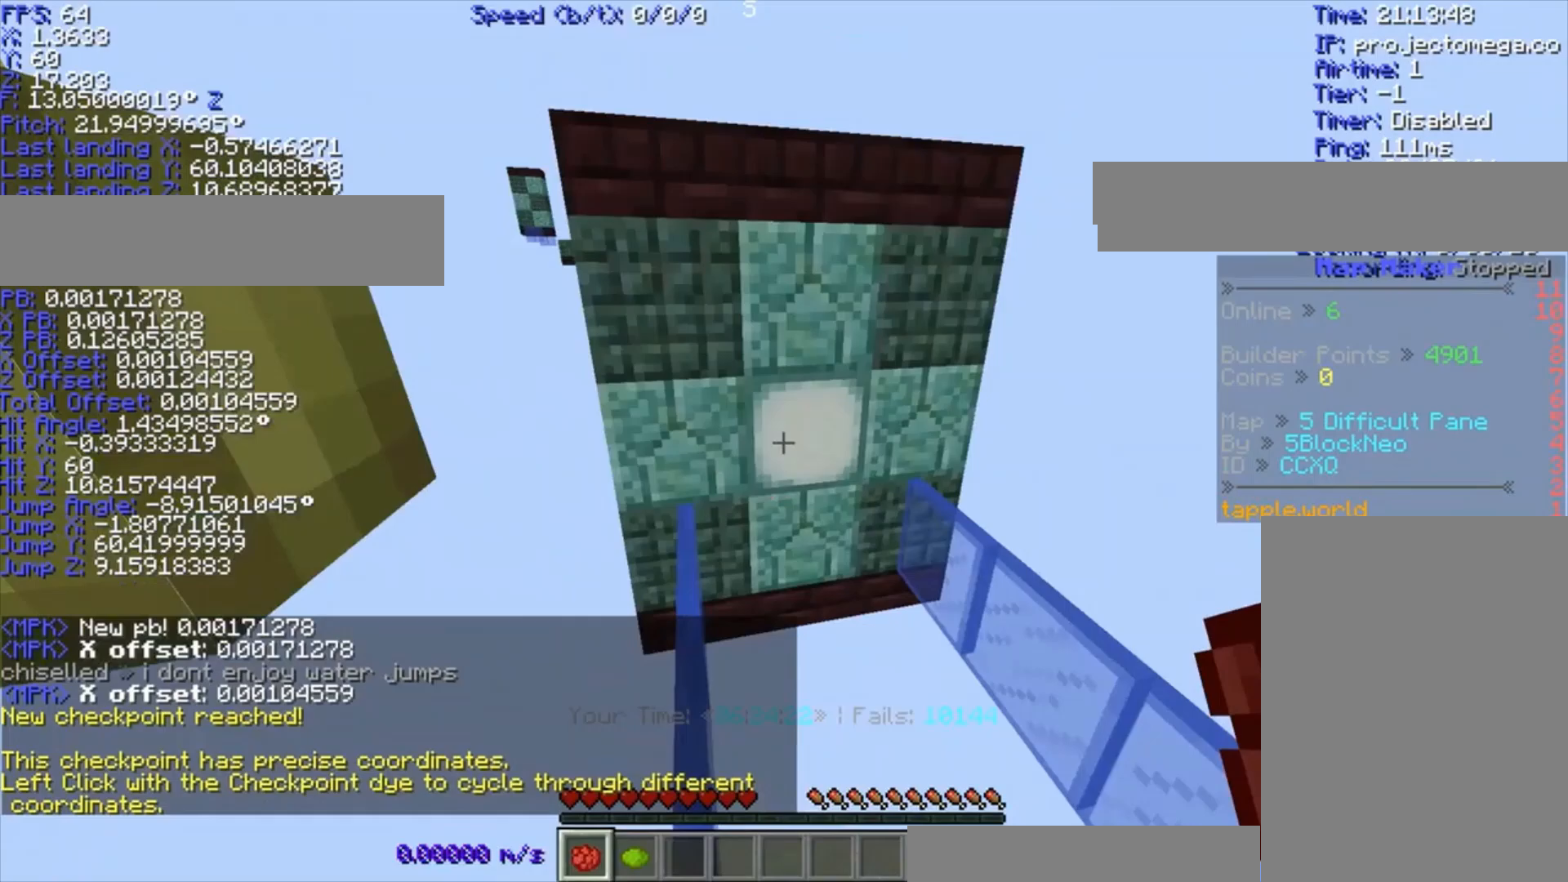
{"keys": ["ctrl", "space", "w"], "events": [[433, "ctrl", "down"], [433, "d", "down"], [433, "w", "down"], [500, "d", "up"], [500, "space", "down"]]}
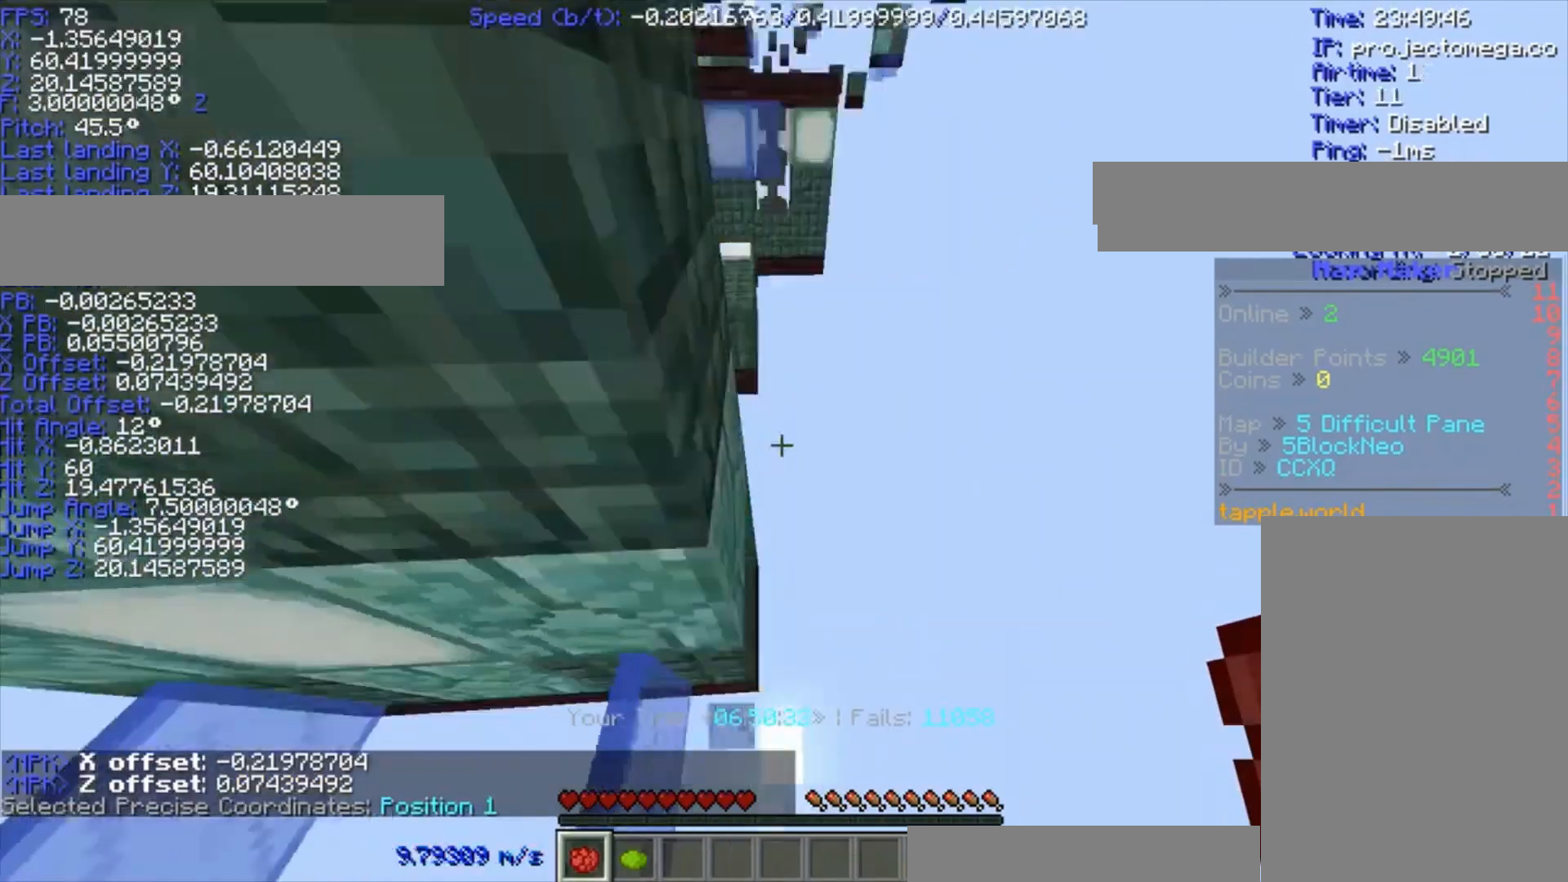
{"keys": ["a", "ctrl", "w"], "events": [[67, "a", "down"], [67, "space", "up"]]}
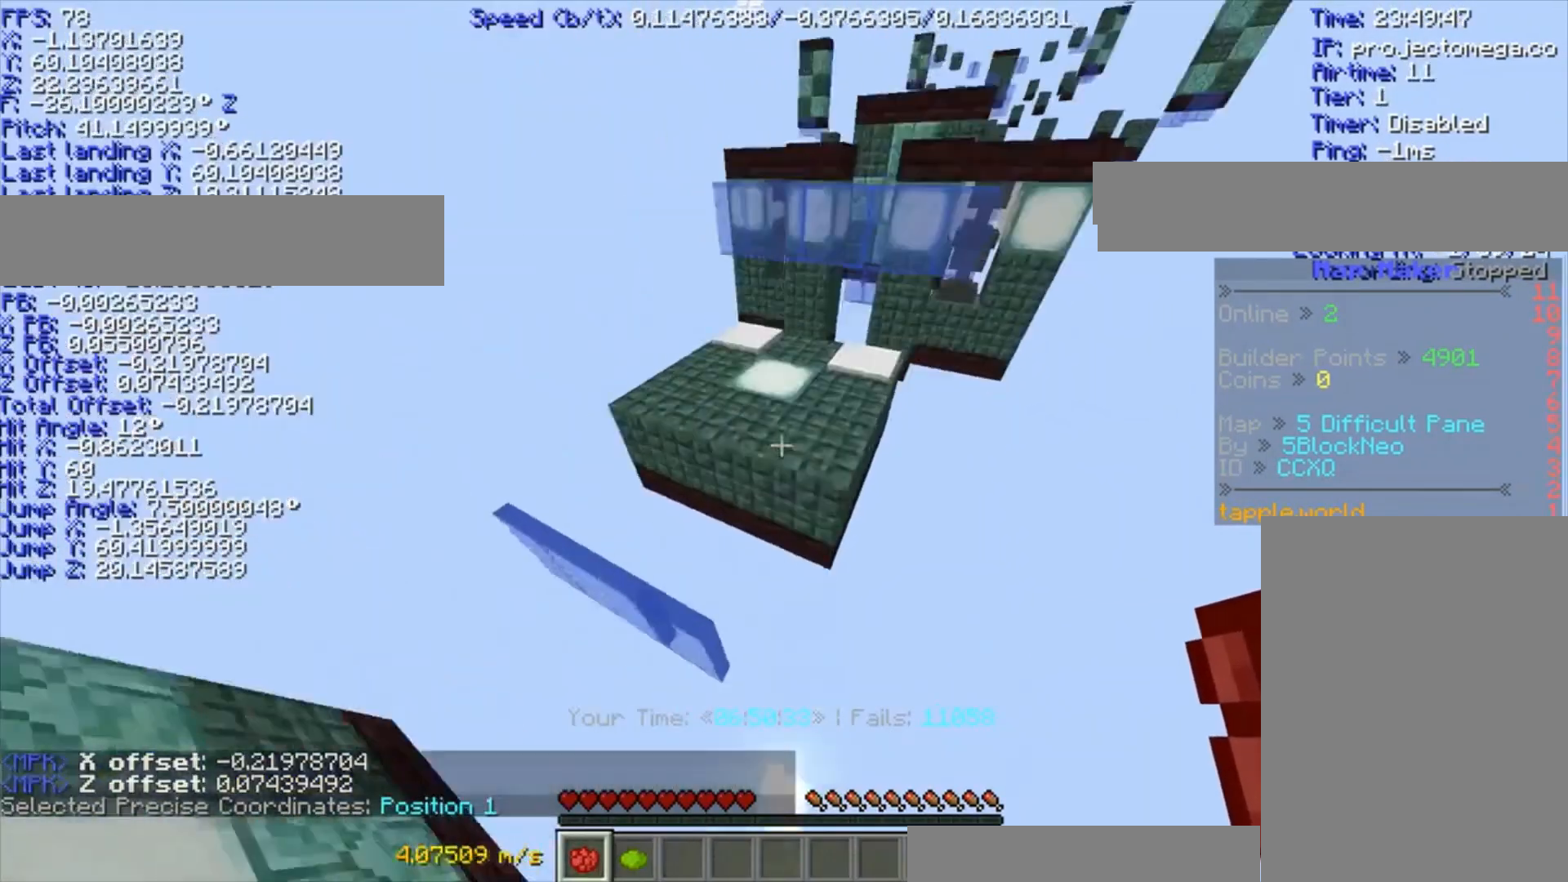
{"keys": ["ctrl"], "events": [[267, "a", "up"], [267, "w", "up"]]}
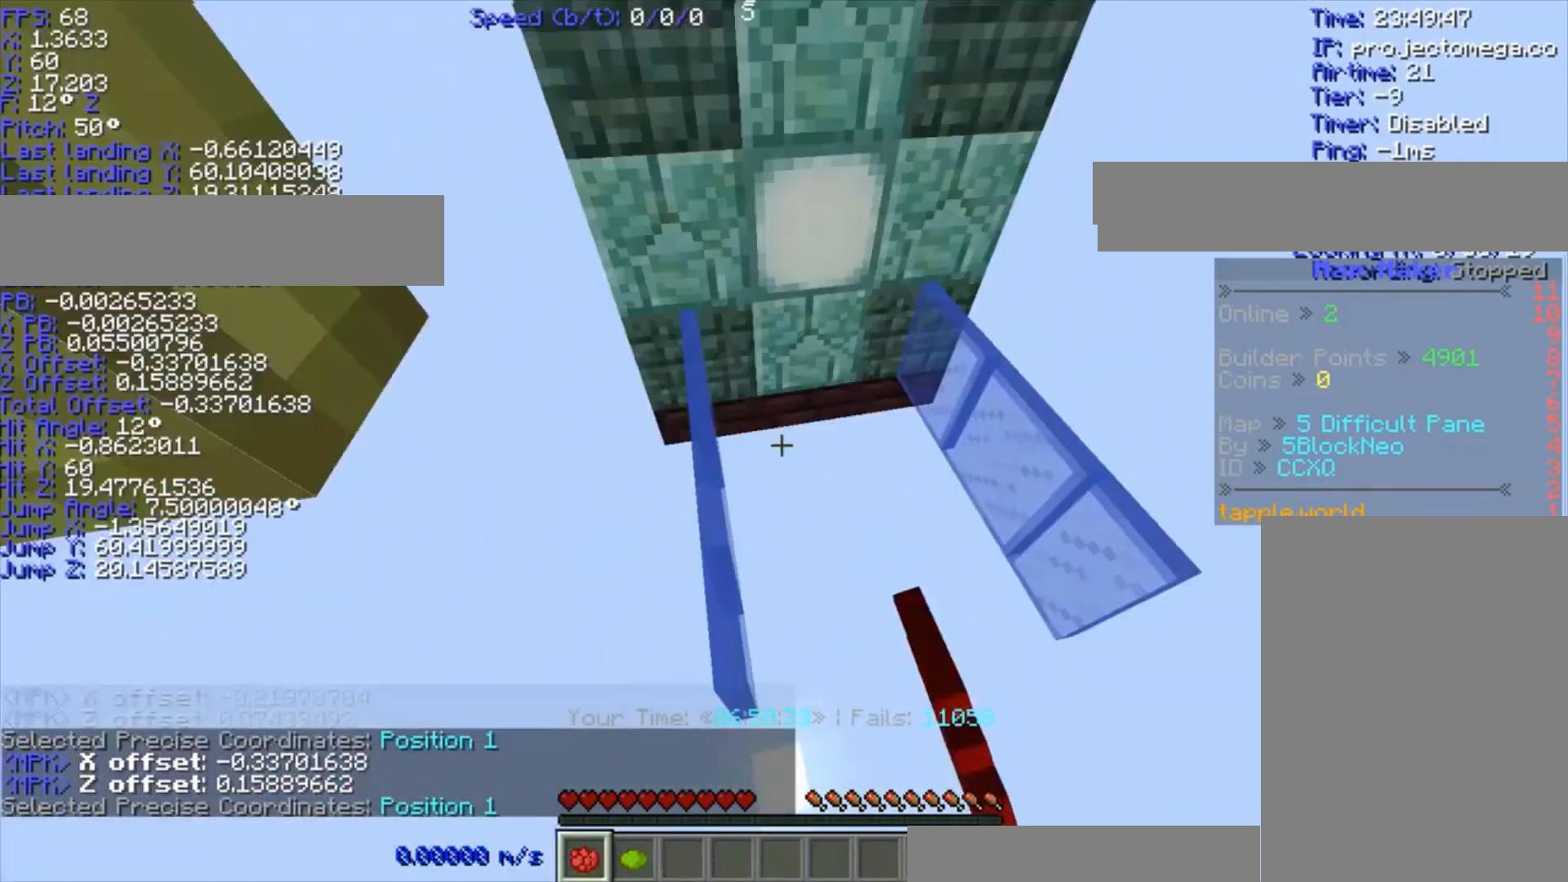
{"keys": ["ctrl", "d", "w"], "events": [[200, "d", "down"], [200, "w", "down"], [267, "space", "down"], [333, "space", "up"]]}
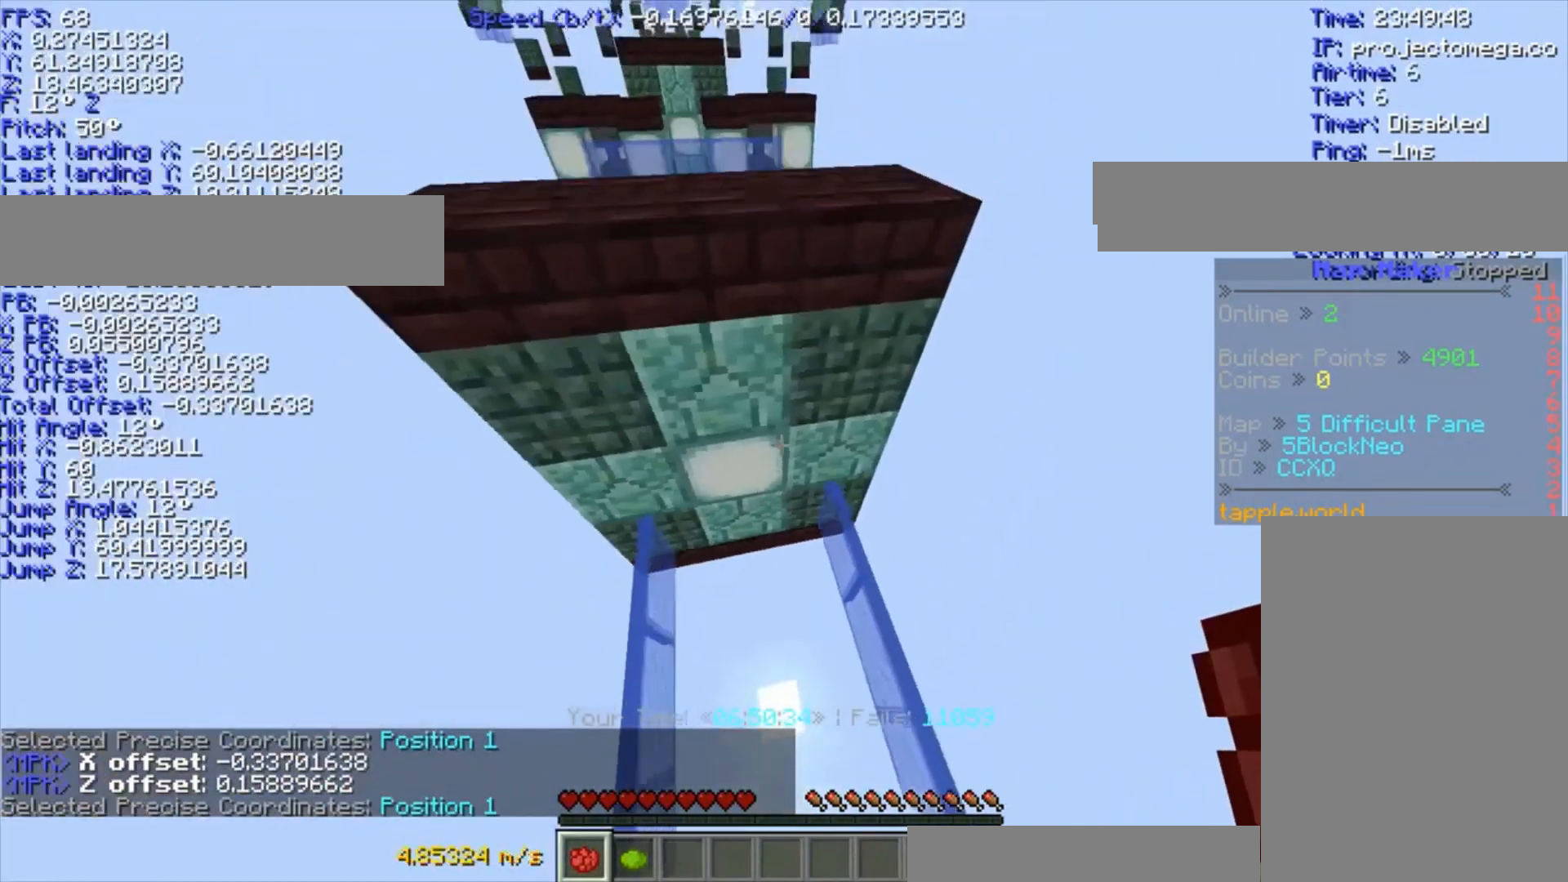
{"keys": ["a", "ctrl", "space", "w"], "events": [[433, "a", "down"], [433, "d", "up"], [433, "space", "down"]]}
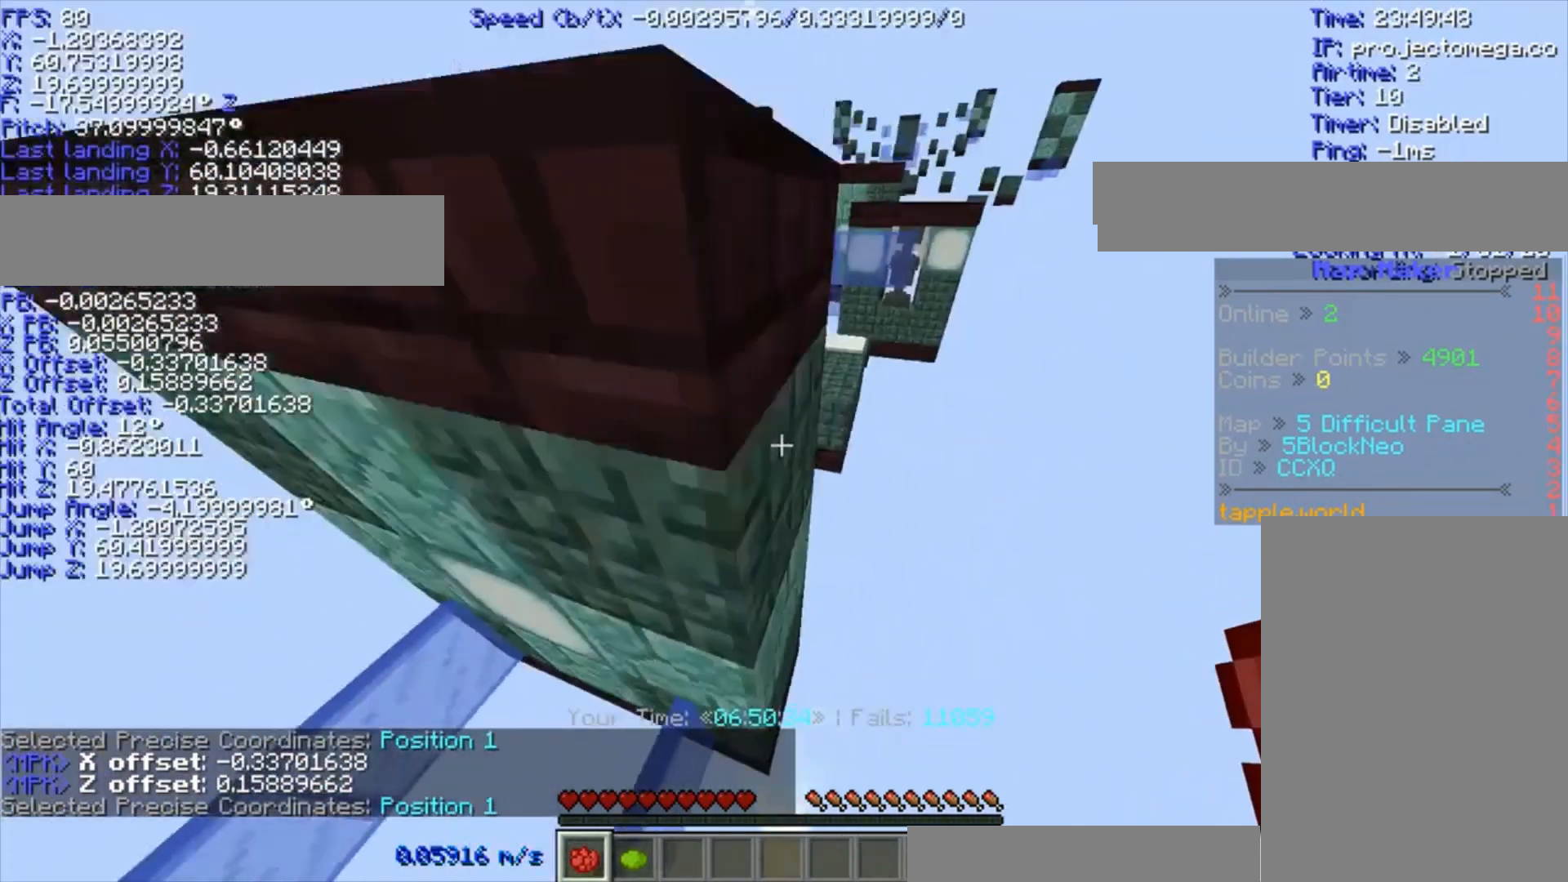
{"keys": ["ctrl"], "events": [[67, "space", "up"], [367, "a", "up"], [367, "w", "up"]]}
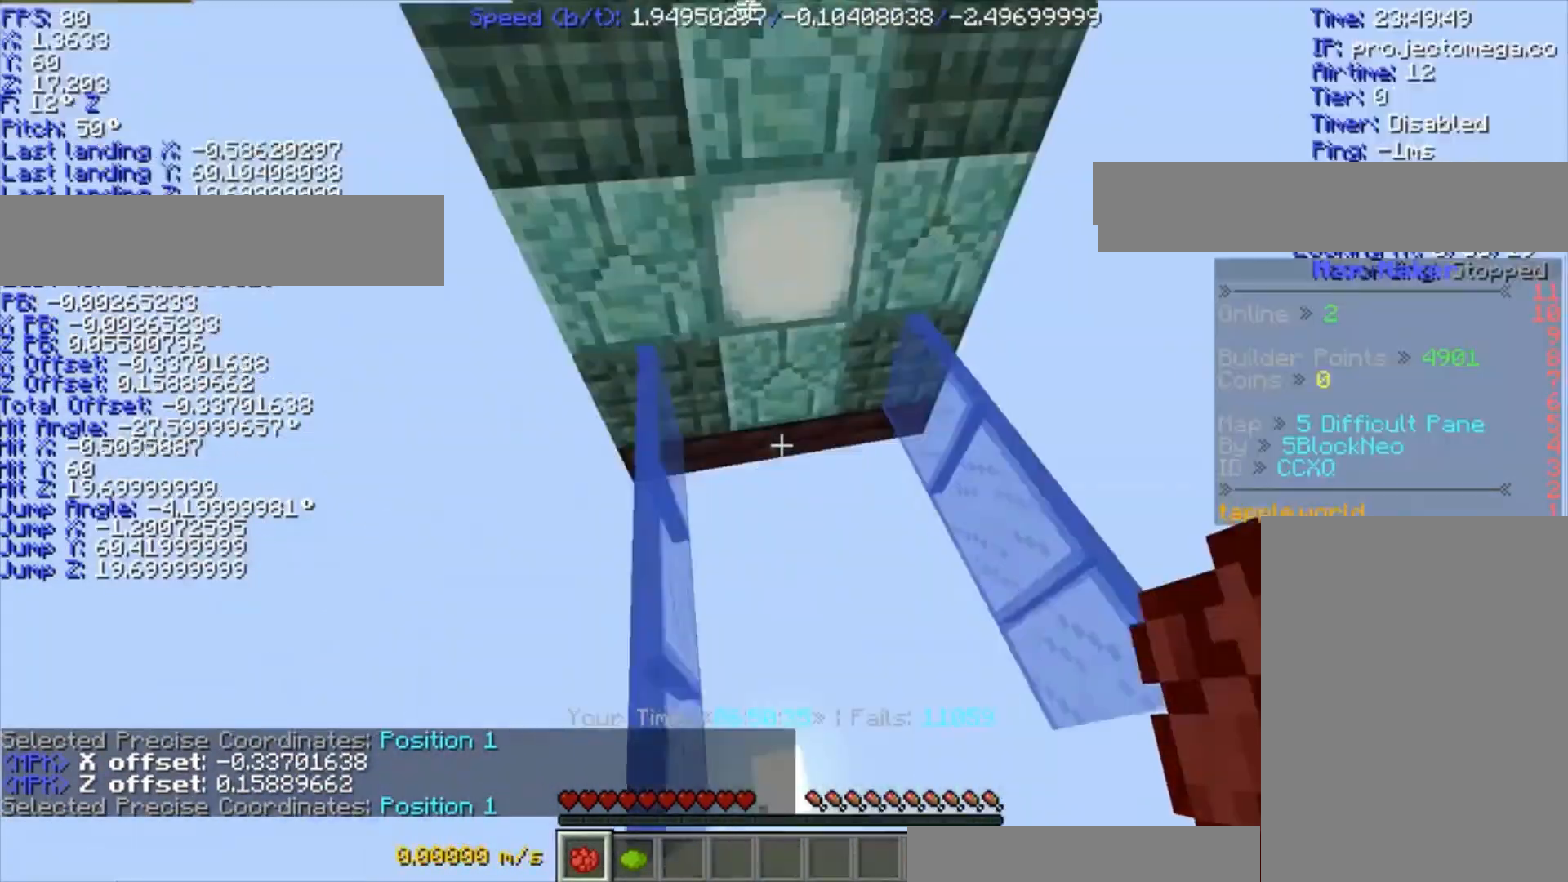
{"keys": ["ctrl", "d", "w"], "events": [[233, "d", "down"], [233, "w", "down"], [300, "space", "down"], [367, "space", "up"]]}
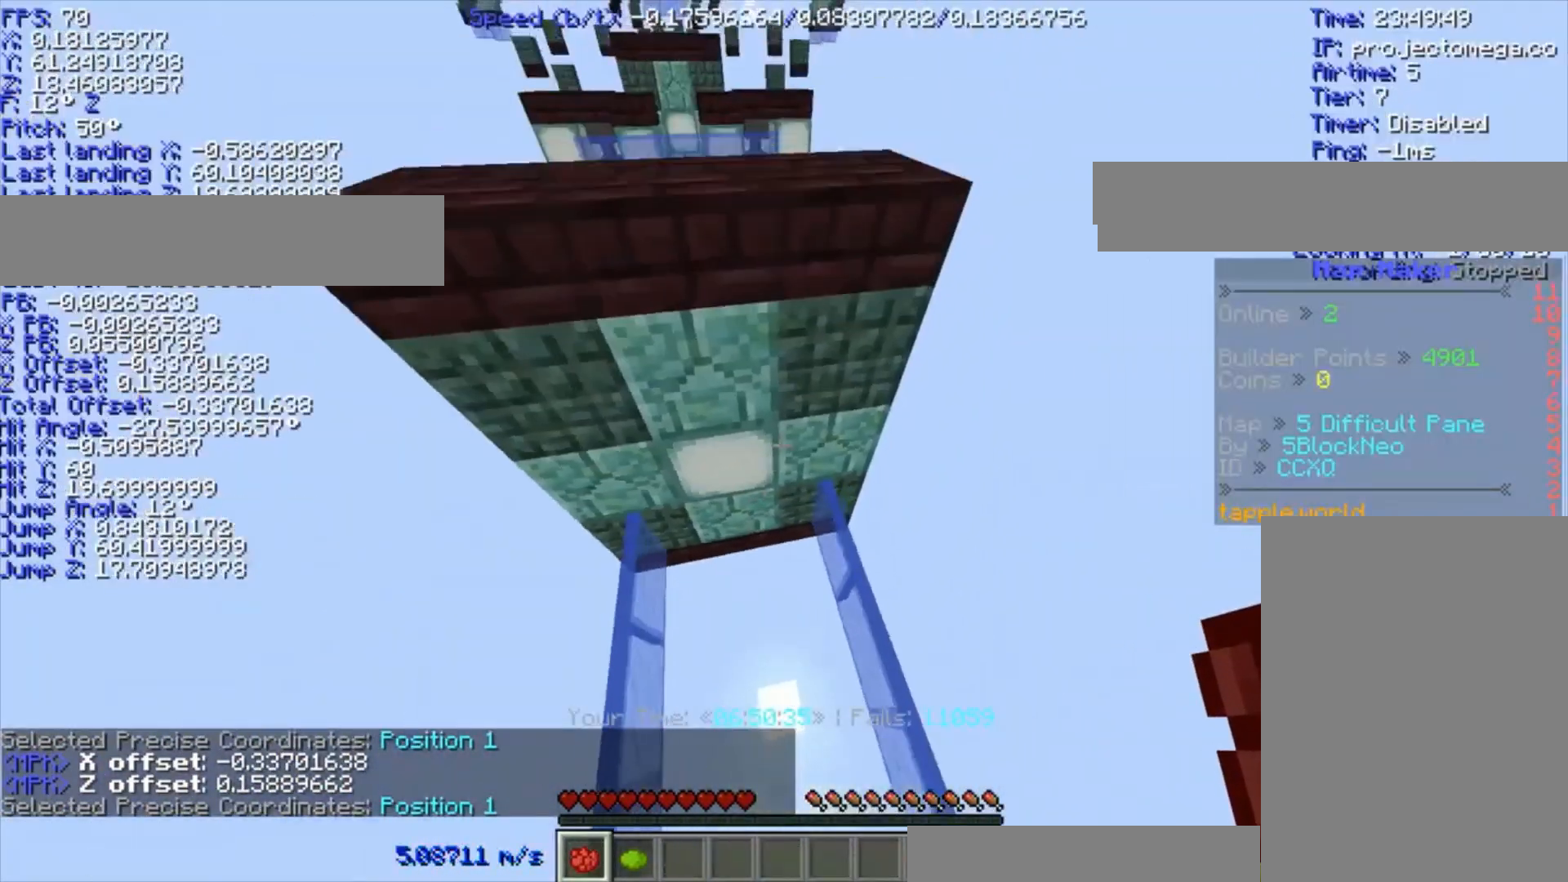
{"keys": ["ctrl"], "events": [[133, "d", "up"], [133, "w", "up"]]}
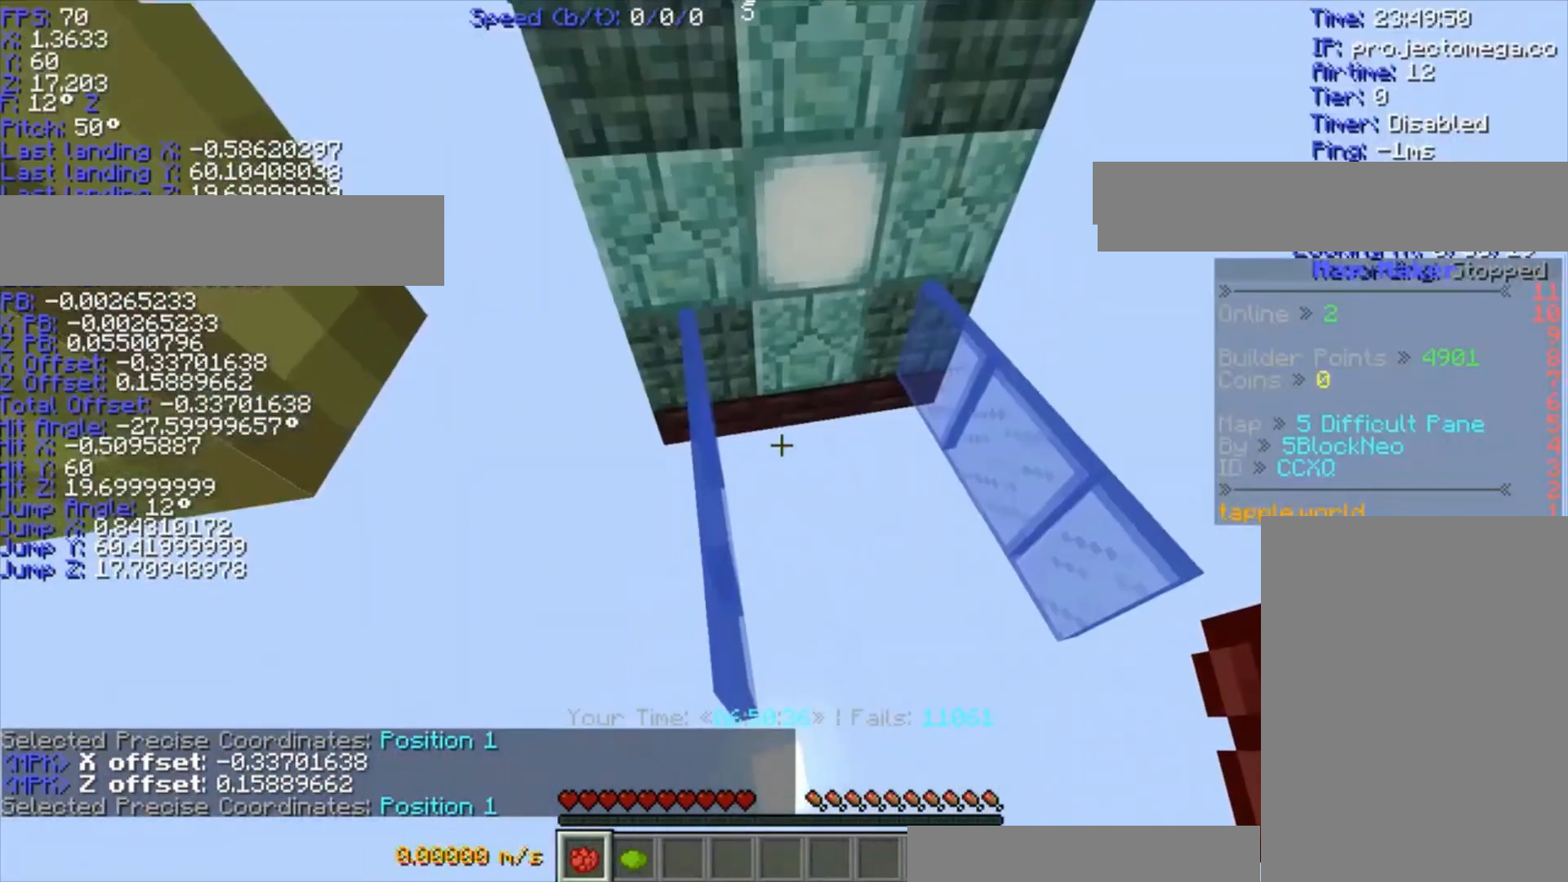
{"keys": ["ctrl", "d", "w"], "events": [[33, "d", "down"], [33, "w", "down"], [67, "space", "down"], [167, "space", "up"]]}
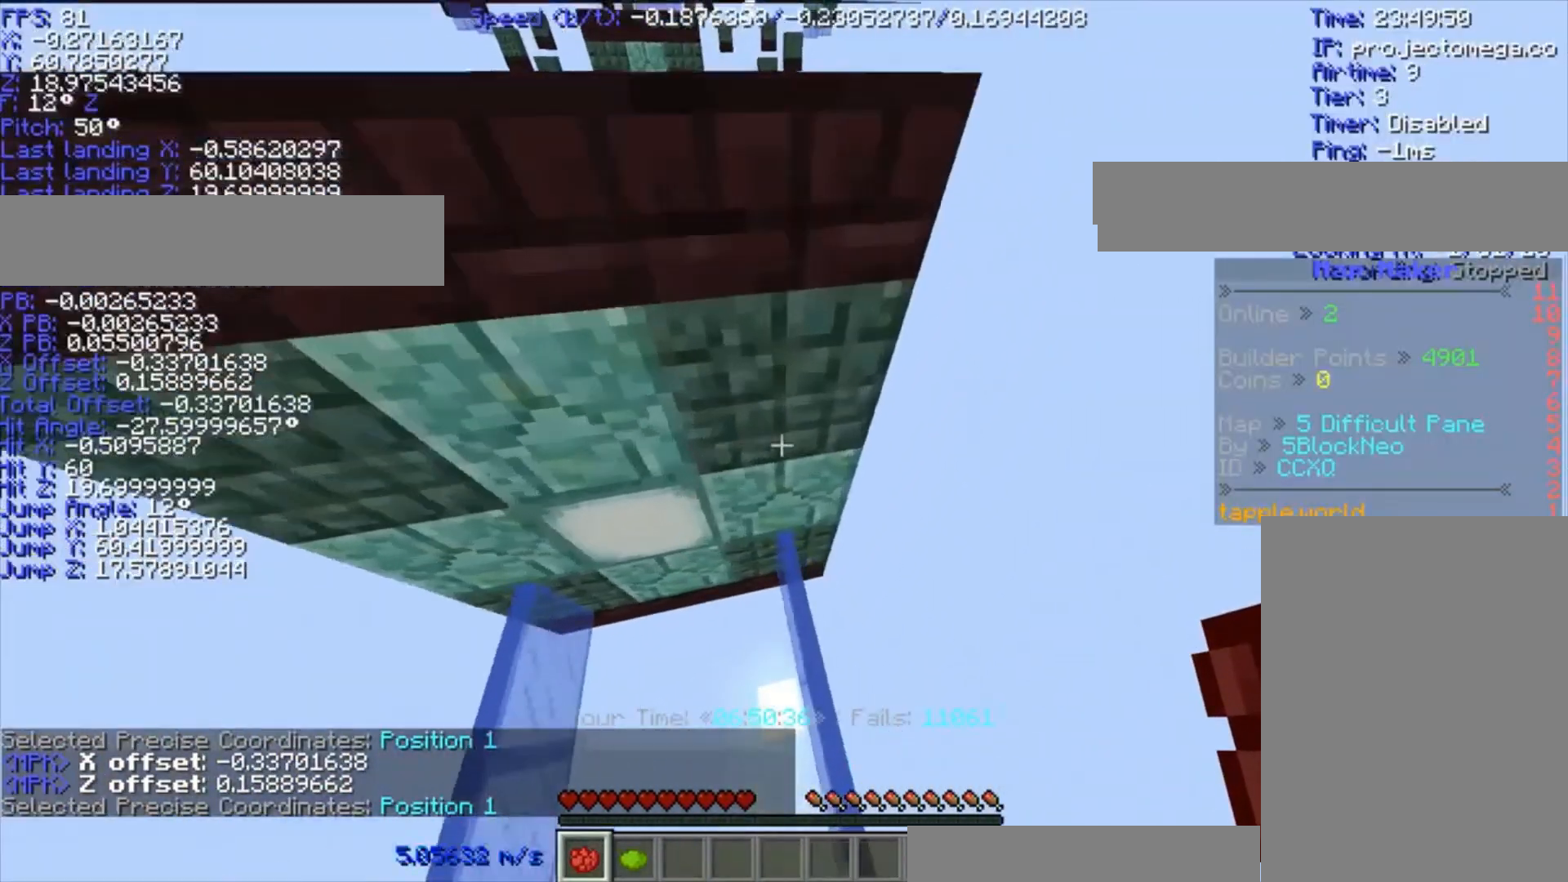
{"keys": ["a", "ctrl", "w"], "events": [[233, "a", "down"], [233, "d", "up"], [233, "space", "down"], [267, "space", "up"]]}
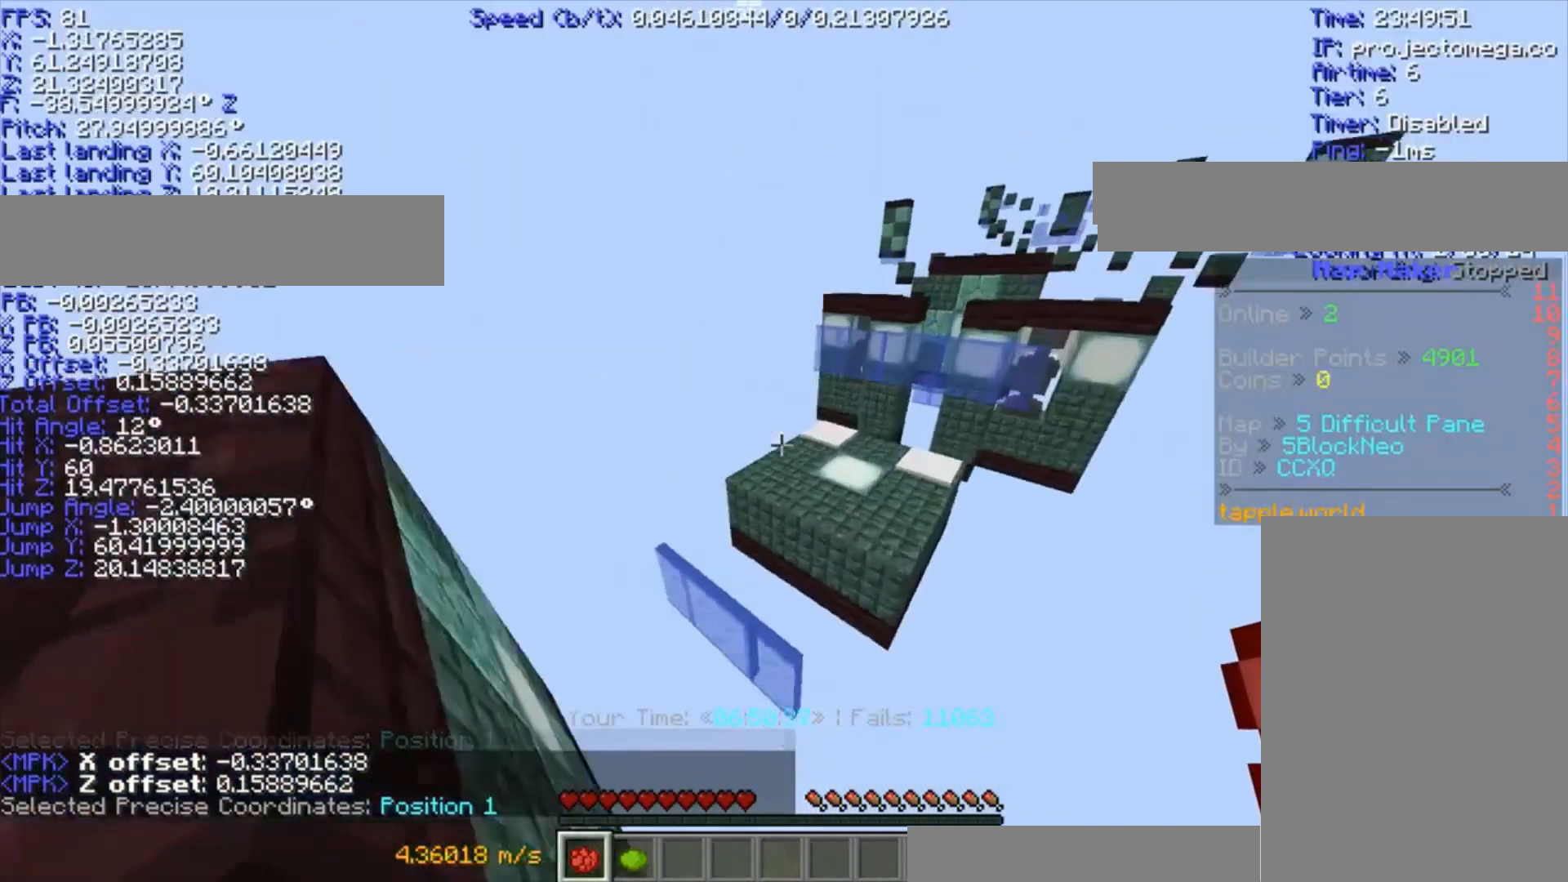
{"keys": ["a", "shift", "w"], "events": [[233, "ctrl", "up"], [400, "shift", "down"]]}
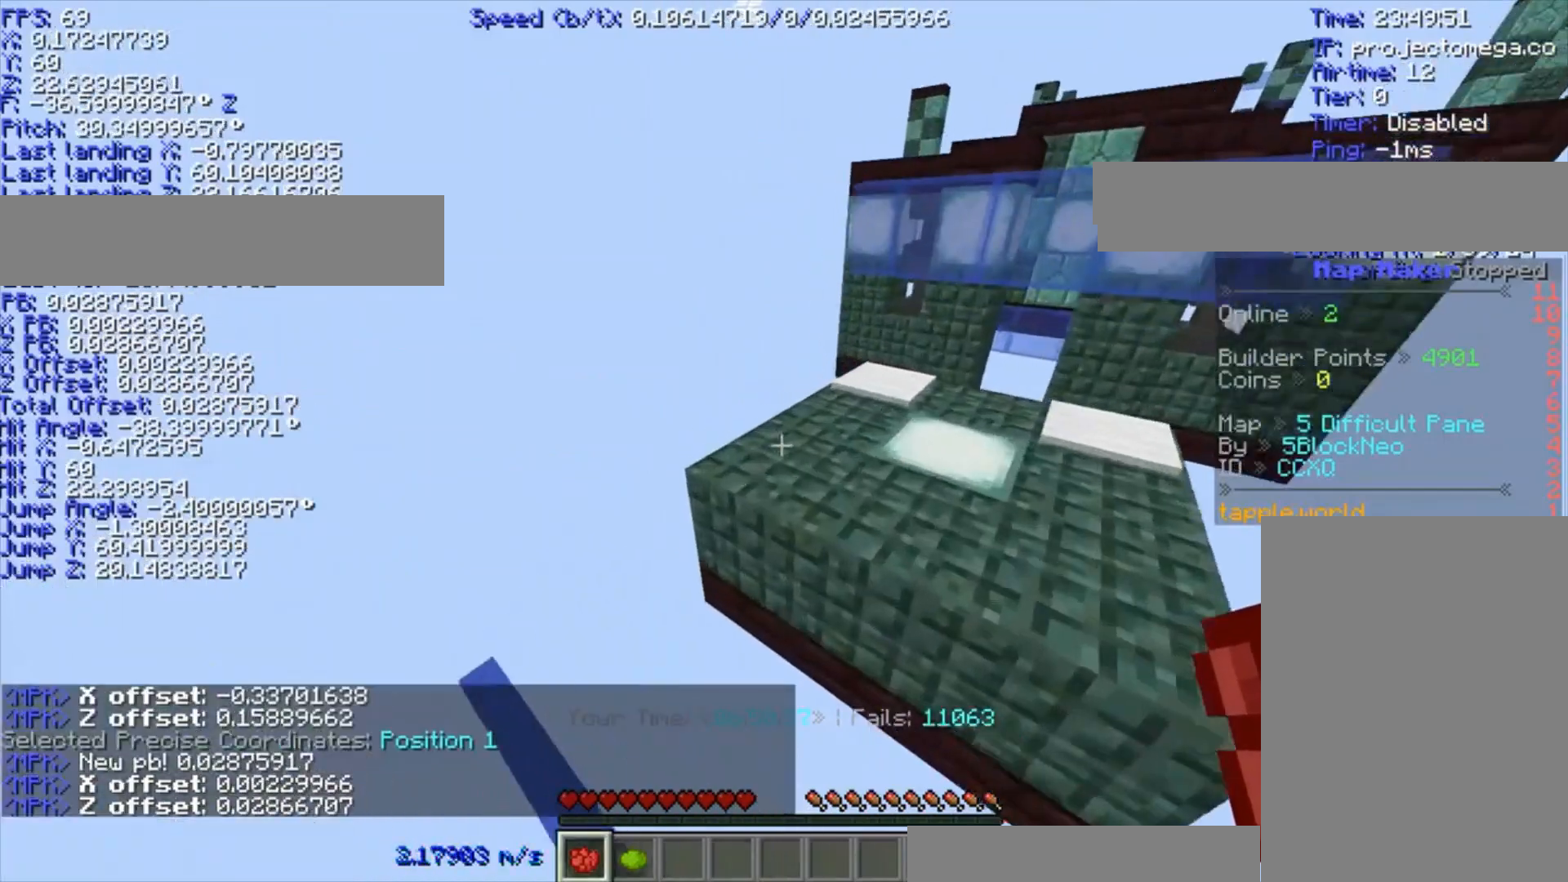
{"keys": ["a", "shift"], "events": [[267, "w", "up"]]}
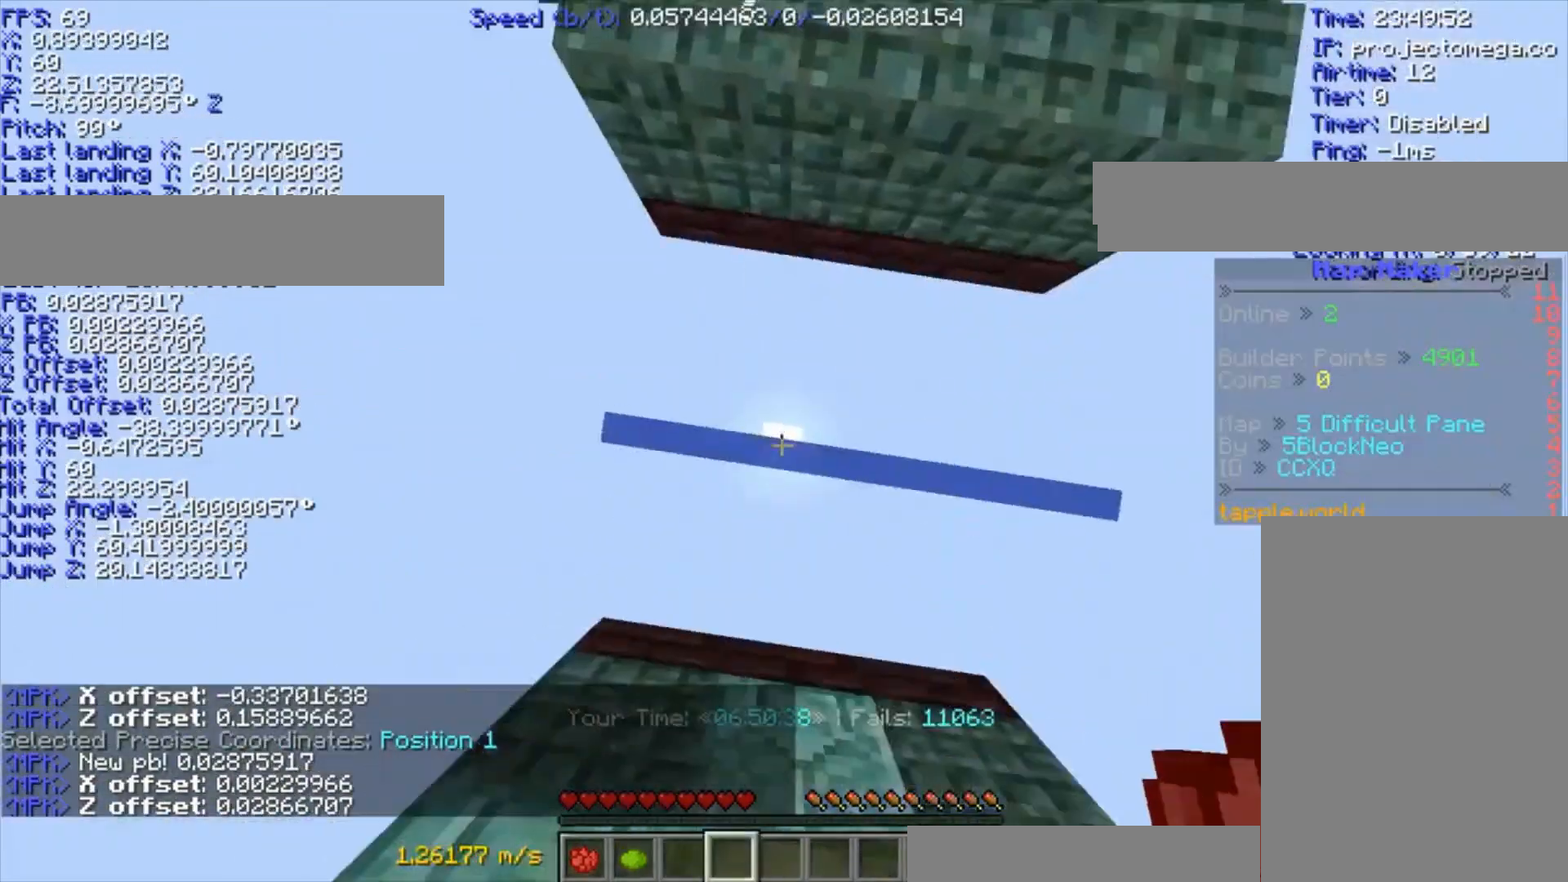
{"keys": ["d", "shift"], "events": [[267, "a", "up"], [267, "s", "down"], [400, "s", "up"], [500, "d", "down"]]}
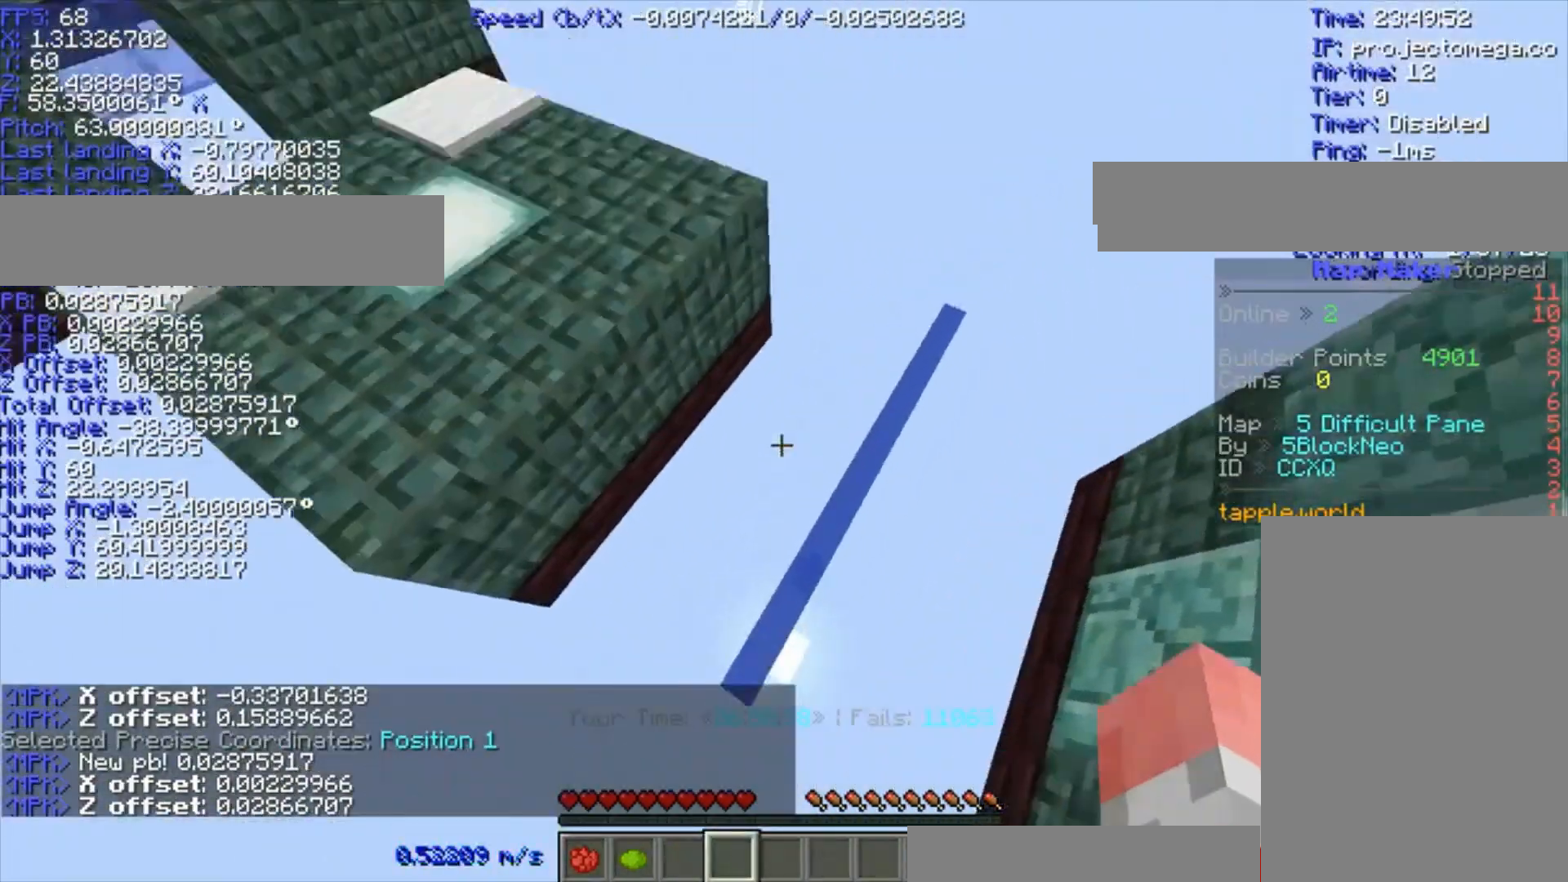
{"keys": [], "events": [[167, "d", "up"], [433, "shift", "up"]]}